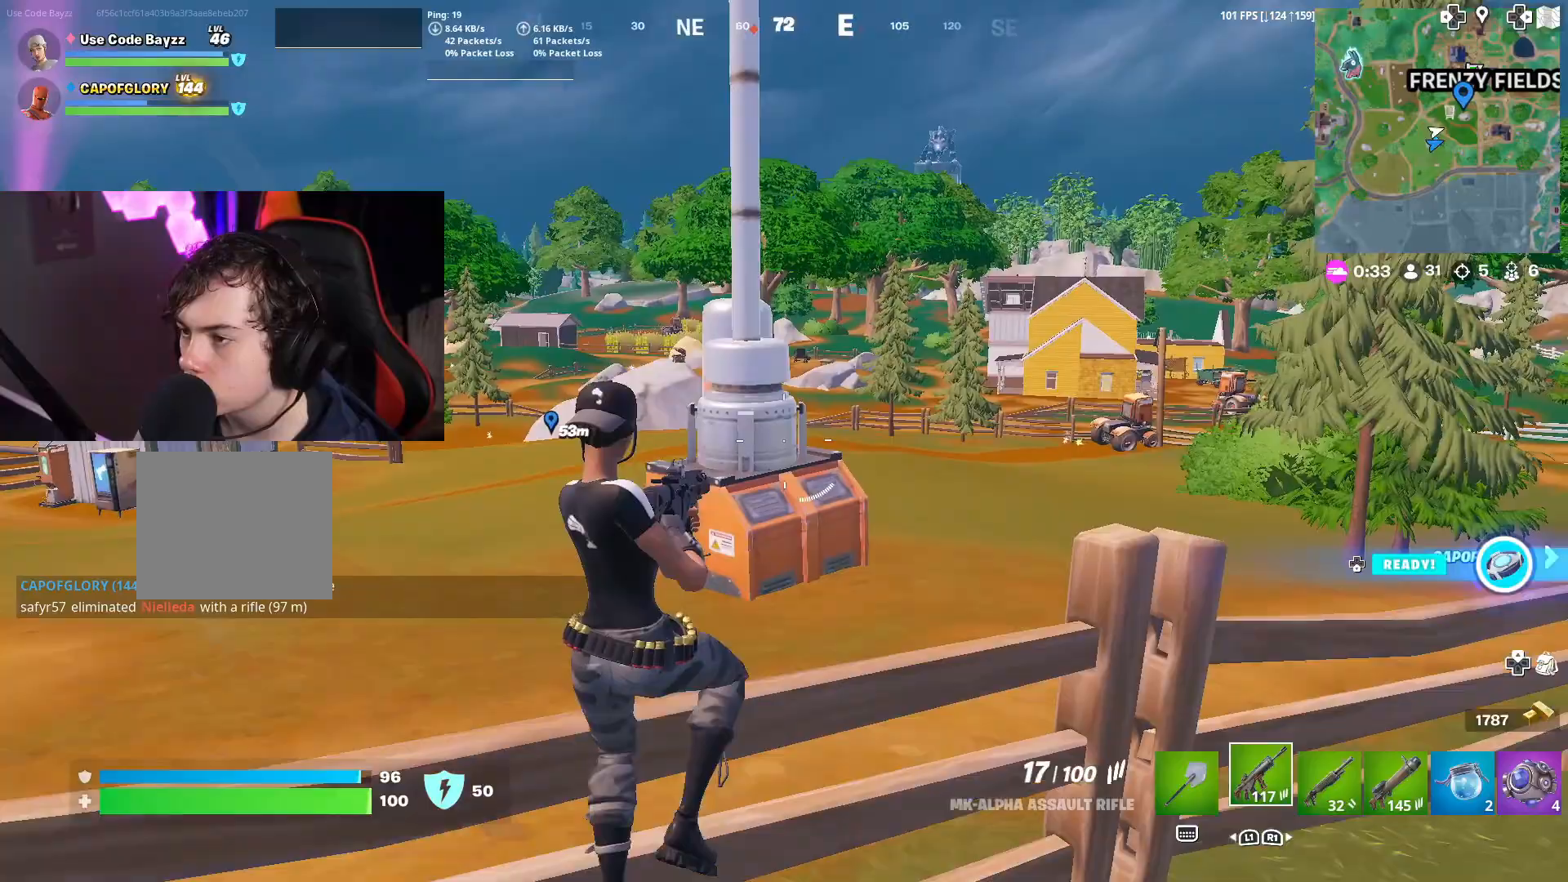
Gameplay with a controller (PlayStation layout); each line is a JSON object with the inputs held at the frame after it. "events" lists button and stick changes between this image and that frame as [ms after this image, input, new state], when the widget could be followed in between.
{"buttons": [], "left_stick": "left", "right_stick": "center", "events": [[67, "right_stick", "center"], [183, "right_stick", "right"], [333, "right_stick", "center"]]}
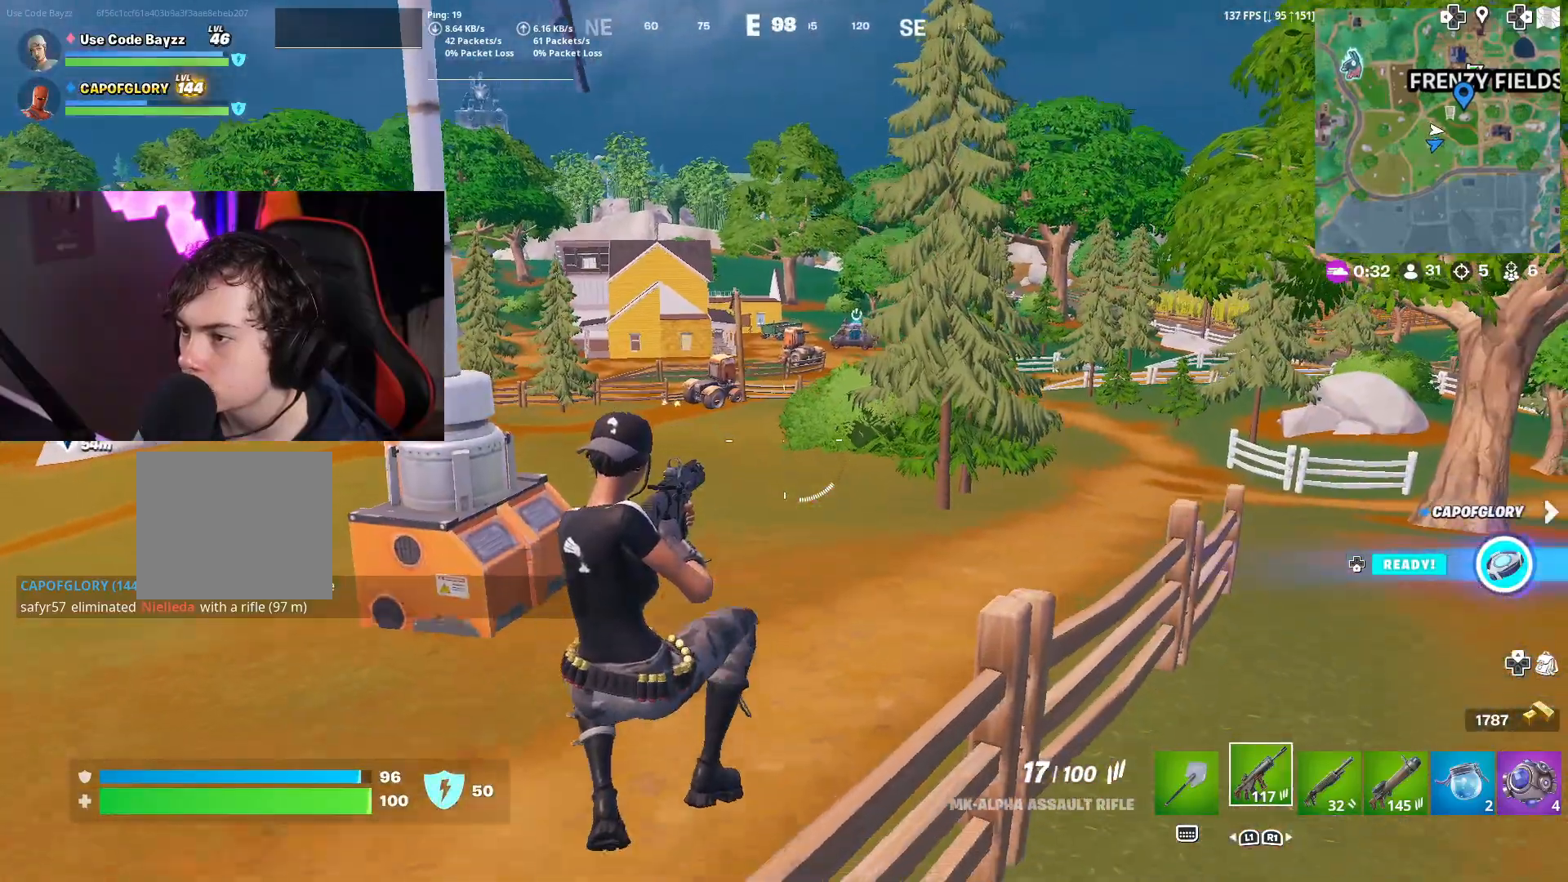
{"buttons": ["SQUARE"], "left_stick": "down-left", "right_stick": "center", "events": [[217, "CROSS", "down"], [317, "CROSS", "up"], [400, "left_stick", "down-left"], [433, "SQUARE", "down"]]}
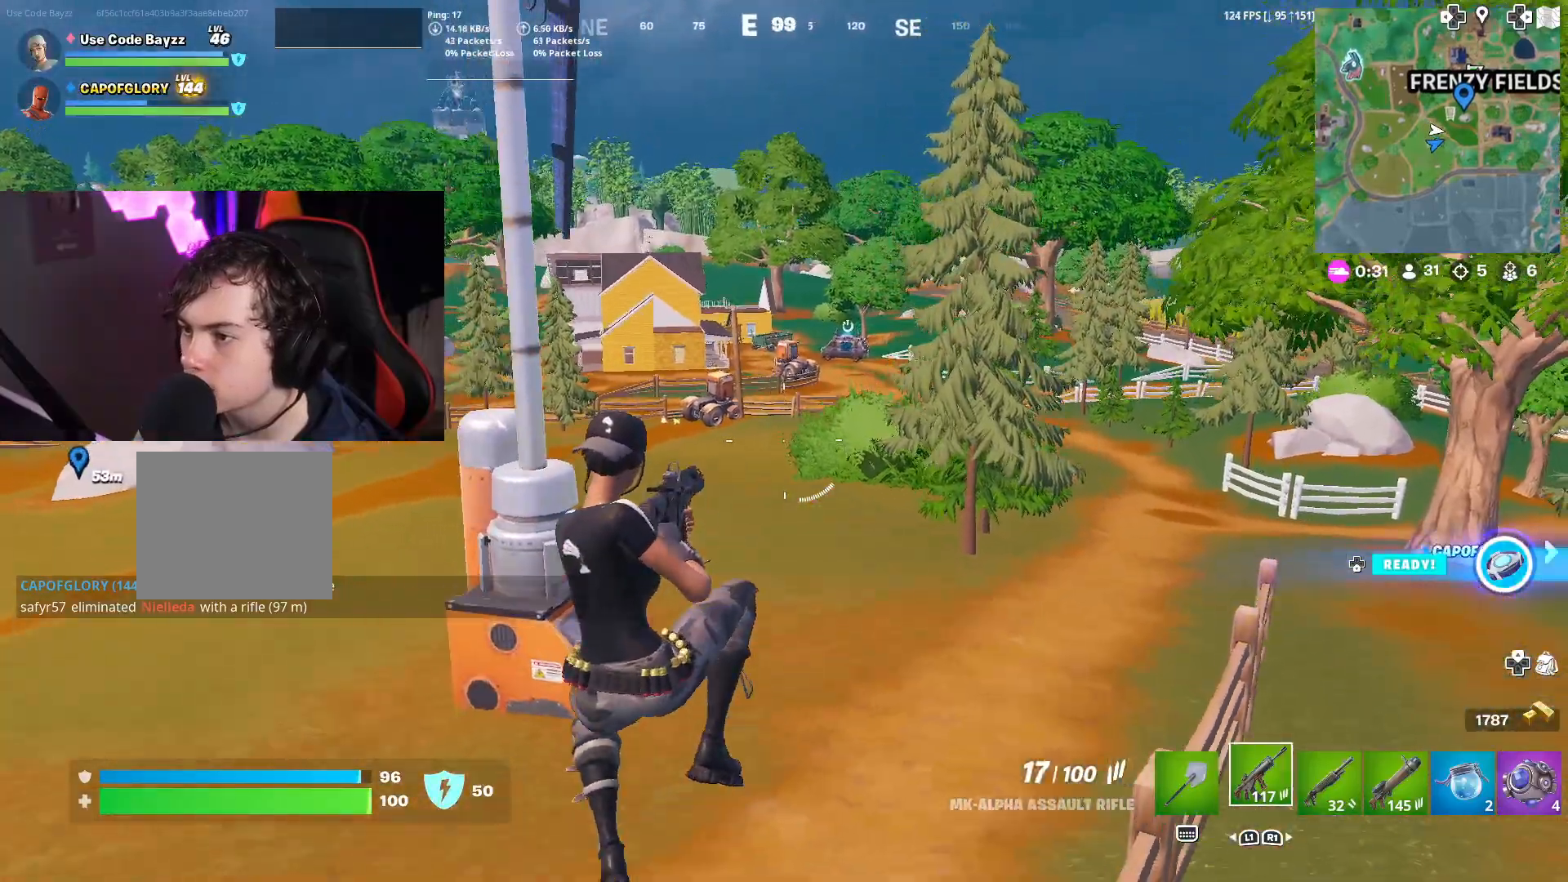
{"buttons": [], "left_stick": "up-left", "right_stick": "center", "events": [[50, "SQUARE", "up"], [183, "left_stick", "left"], [467, "left_stick", "up-left"]]}
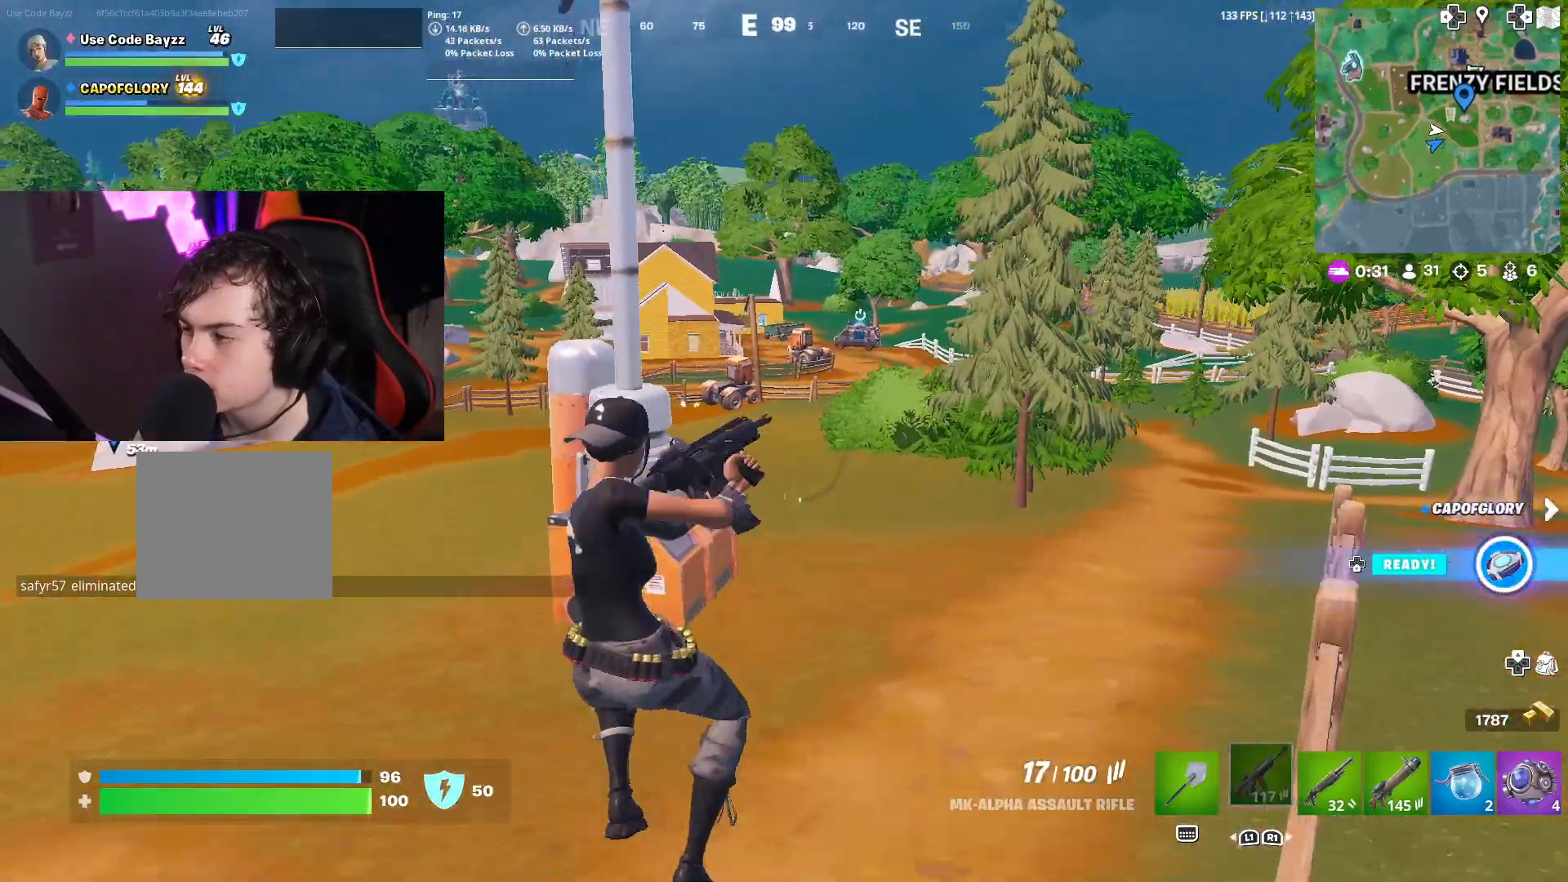
{"buttons": ["CROSS"], "left_stick": "up-left", "right_stick": "center", "events": [[383, "CROSS", "down"]]}
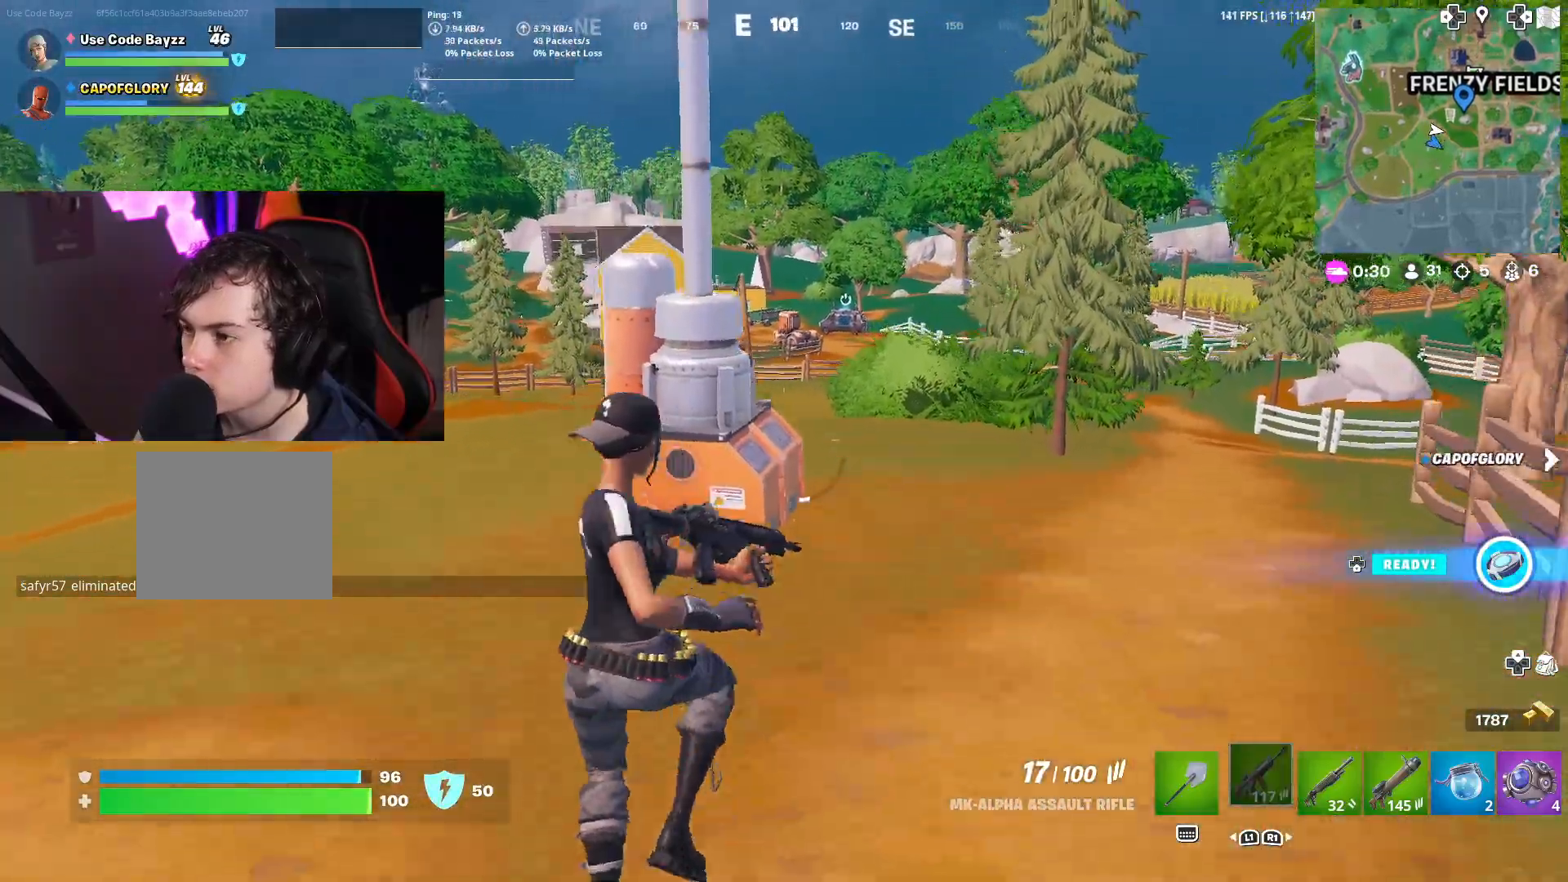
{"buttons": [], "left_stick": "up-left", "right_stick": "center", "events": [[167, "CROSS", "up"]]}
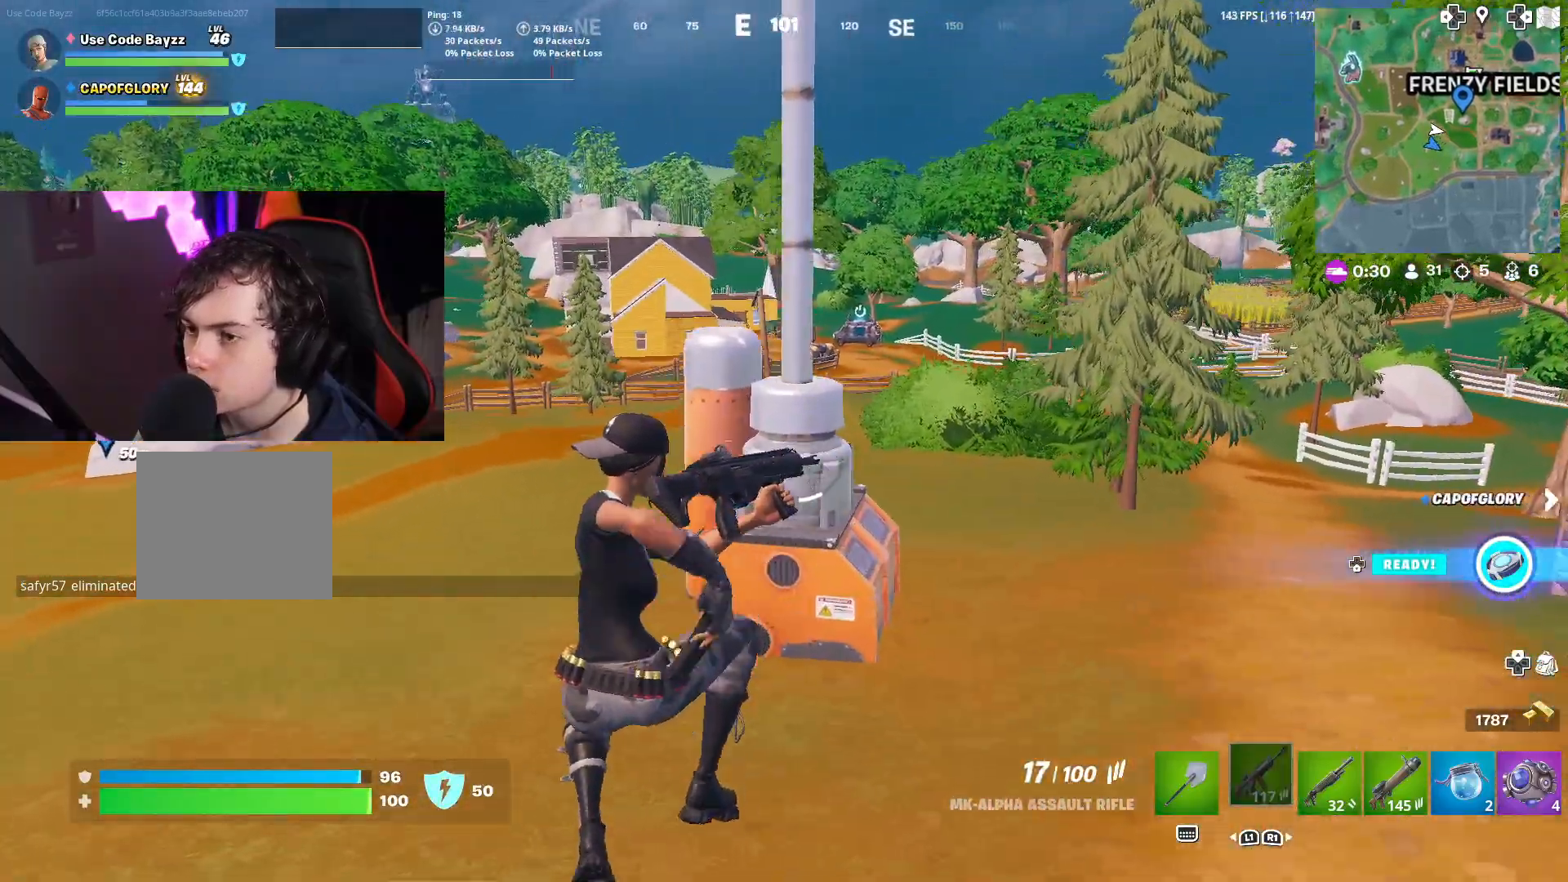
{"buttons": ["L2", "R2"], "left_stick": "down-left", "right_stick": "left", "events": [[167, "L2", "down"], [167, "left_stick", "down-right"], [233, "left_stick", "down-left"], [317, "right_stick", "right"], [383, "R2", "down"], [400, "right_stick", "center"], [450, "right_stick", "left"]]}
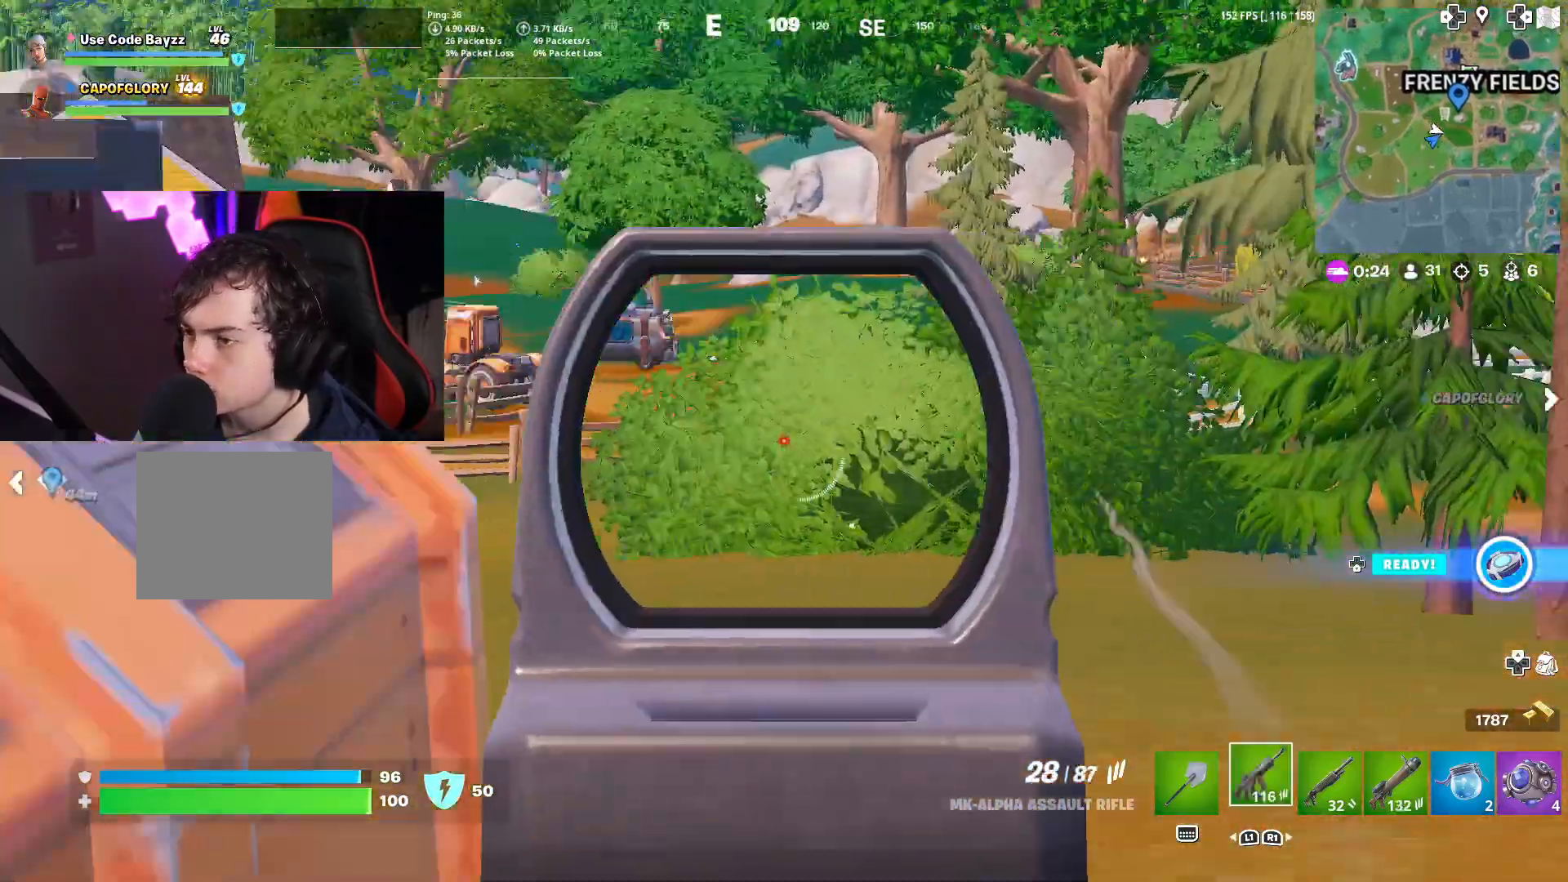
{"buttons": ["L2", "R2"], "left_stick": "down-left", "right_stick": "right", "events": [[67, "right_stick", "center"], [117, "right_stick", "right"], [167, "left_stick", "right"], [317, "right_stick", "left"], [367, "left_stick", "center"], [433, "right_stick", "right"], [467, "left_stick", "down-left"]]}
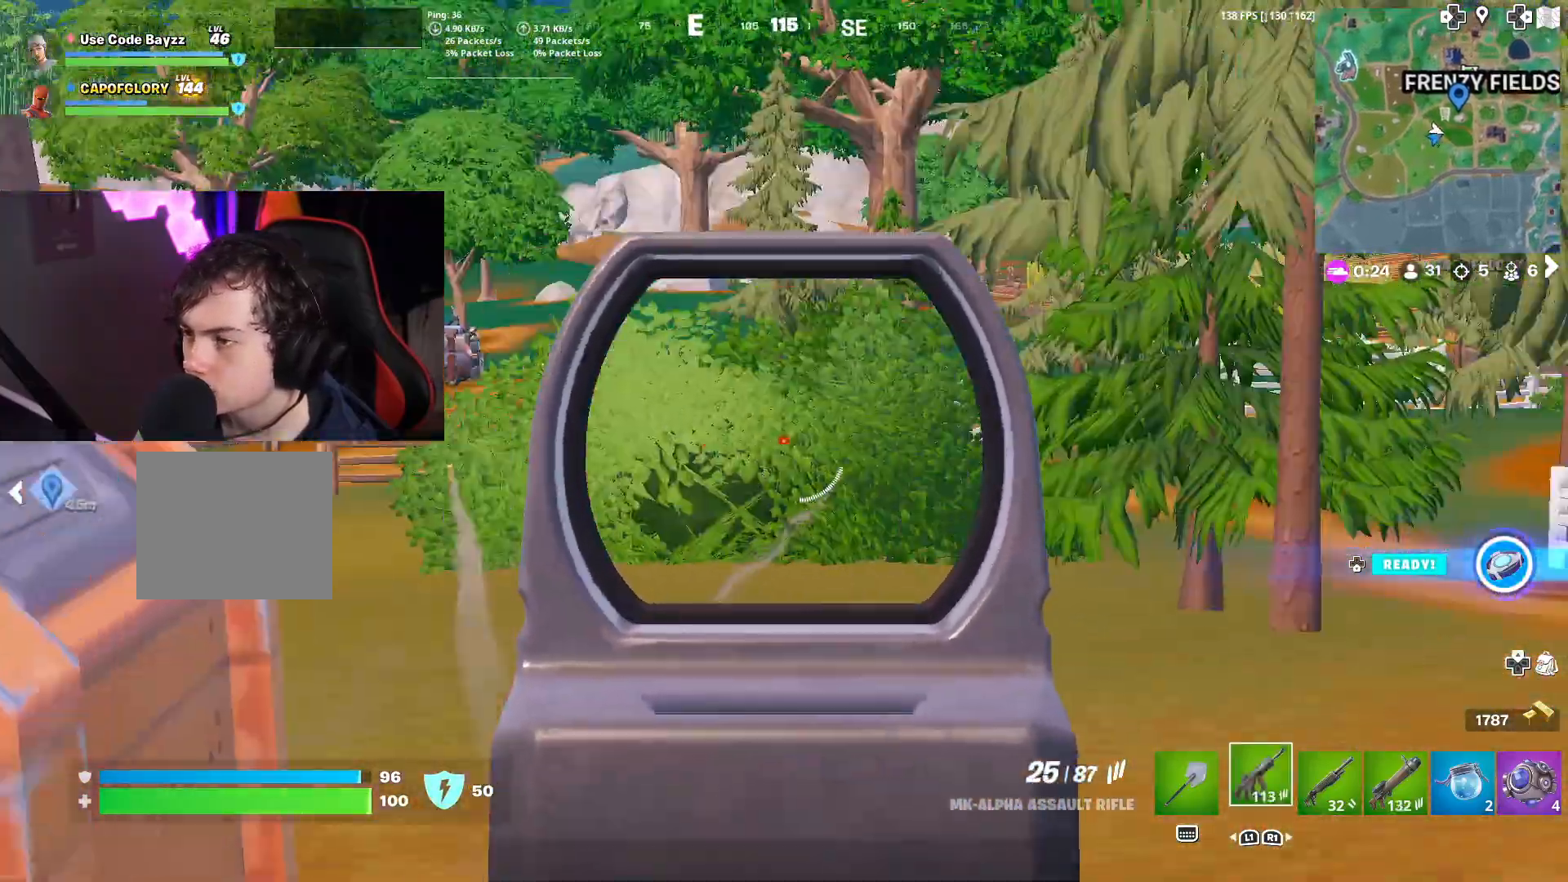
{"buttons": ["CROSS"], "left_stick": "up-left", "right_stick": "center", "events": [[150, "right_stick", "left"], [250, "L2", "up"], [250, "R2", "up"], [283, "right_stick", "center"], [383, "left_stick", "up-left"], [450, "CROSS", "down"]]}
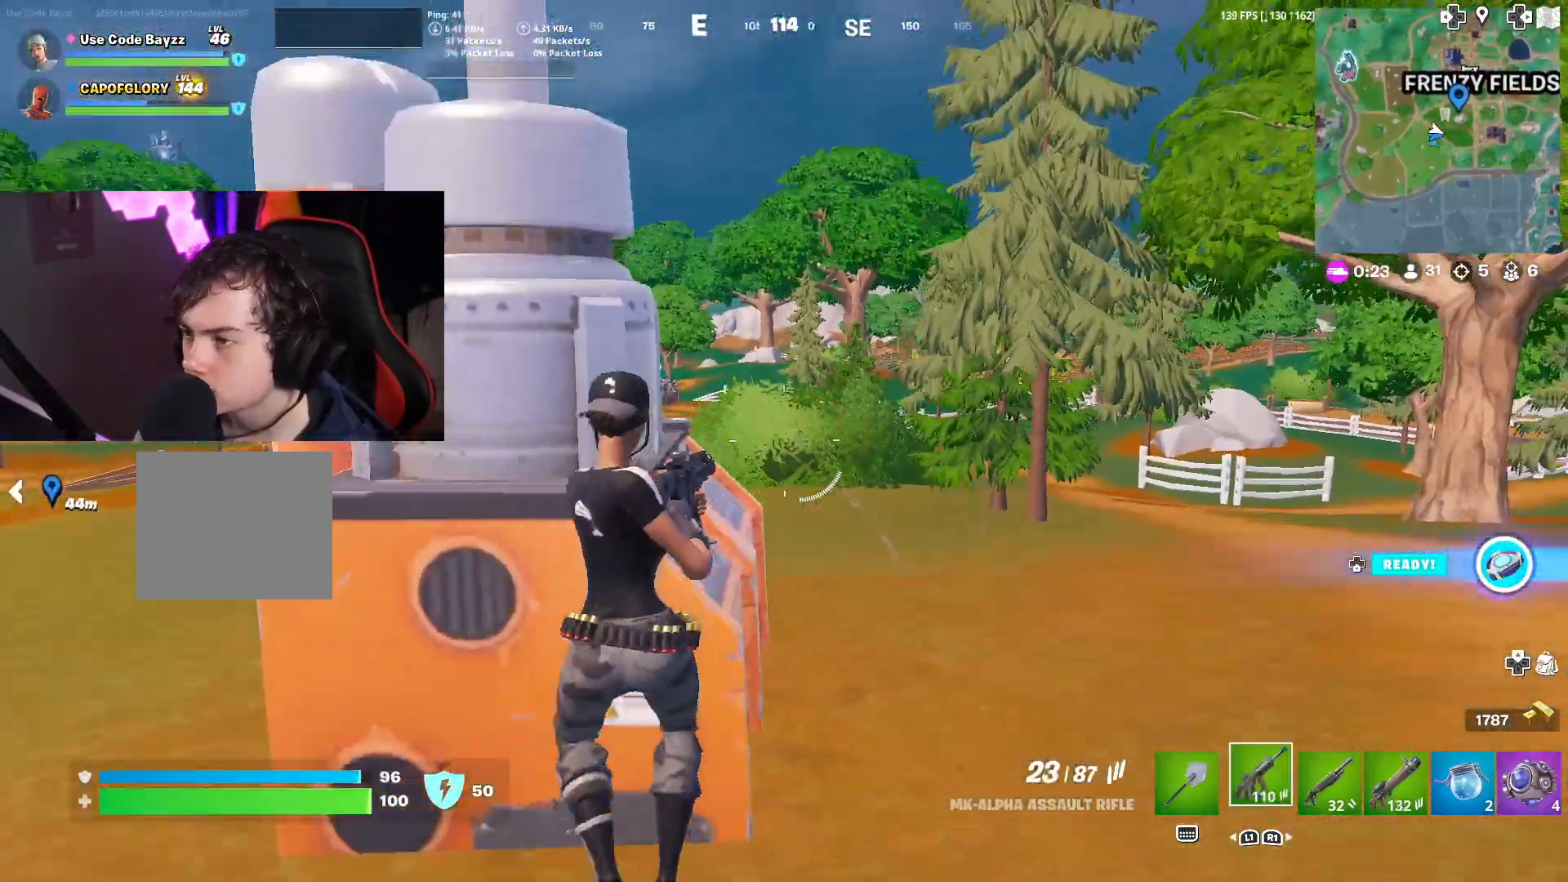
{"buttons": ["L3"], "left_stick": "up-left", "right_stick": "center", "events": [[50, "CROSS", "up"], [250, "L3", "down"]]}
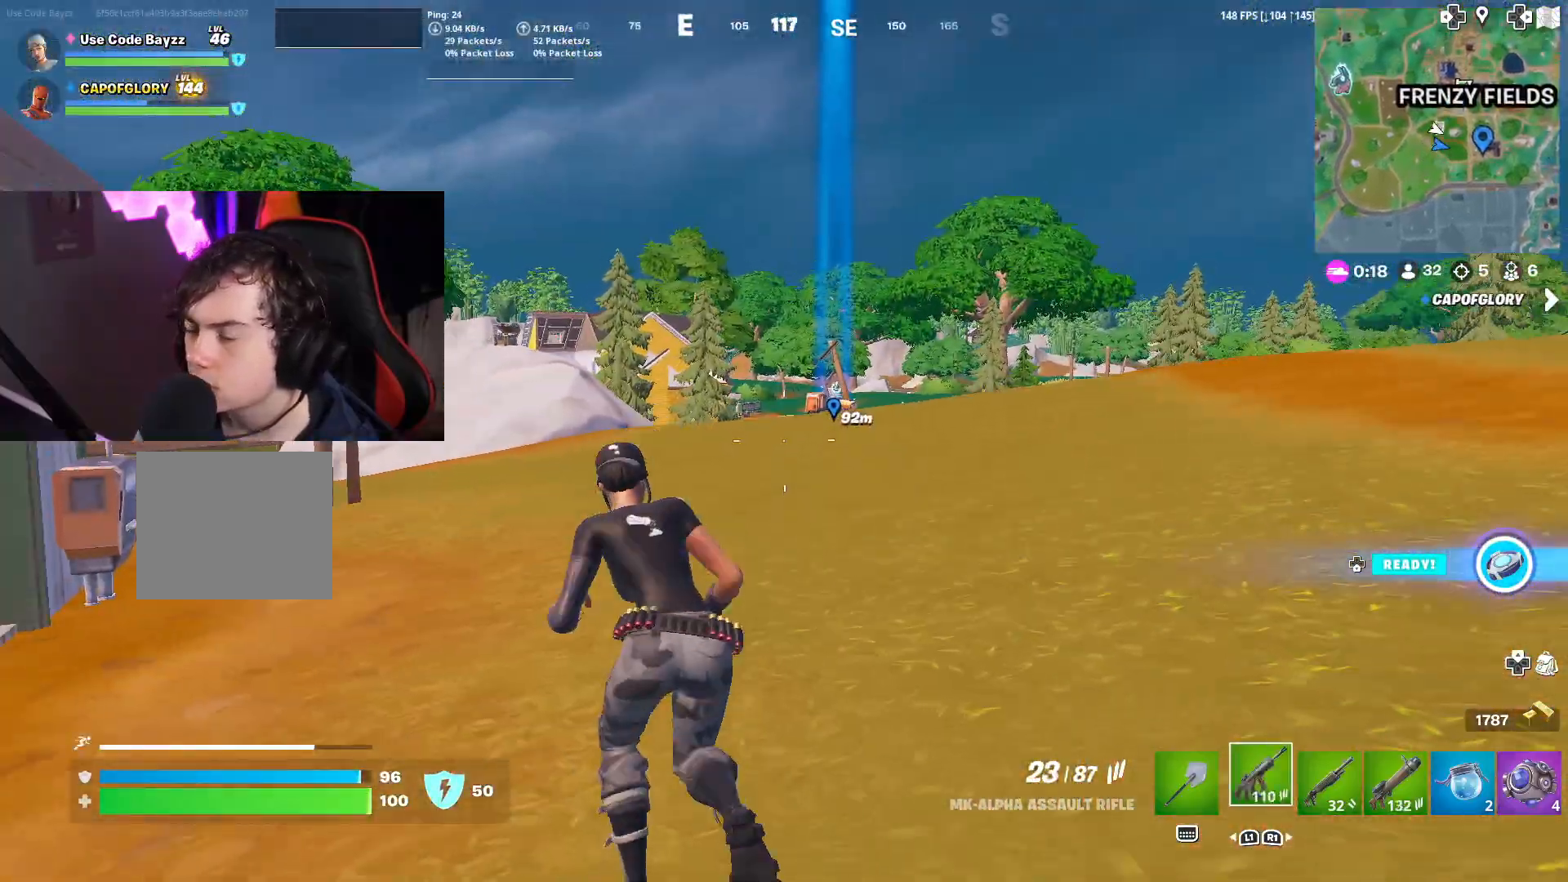
{"buttons": ["CROSS", "L3"], "left_stick": "up-left", "right_stick": "center", "events": [[467, "CROSS", "down"]]}
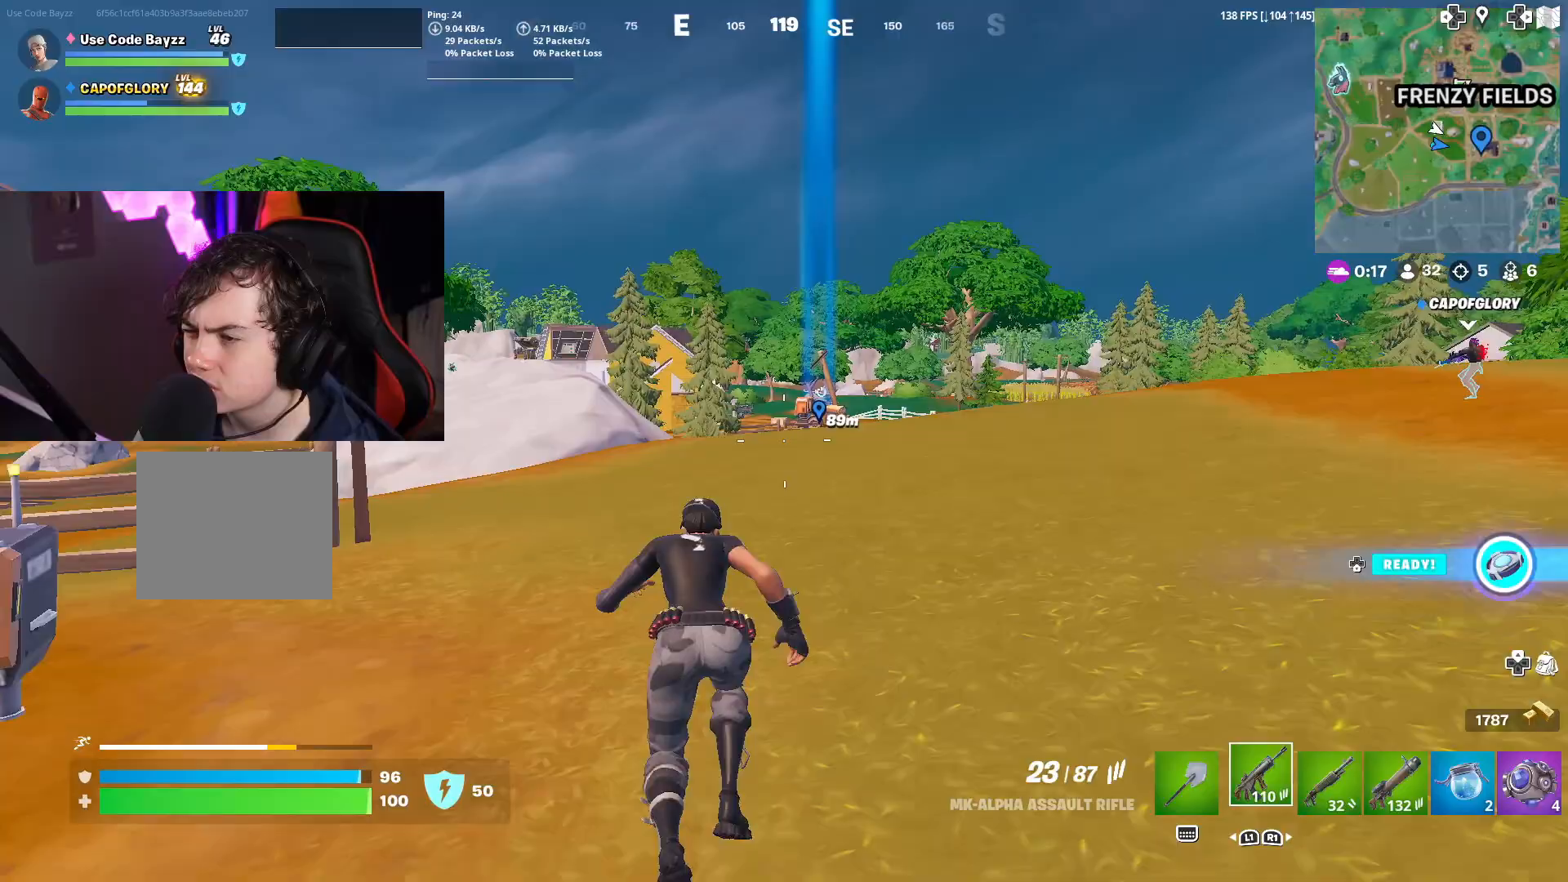
{"buttons": [], "left_stick": "up-left", "right_stick": "center", "events": [[67, "L3", "up"], [83, "CROSS", "up"]]}
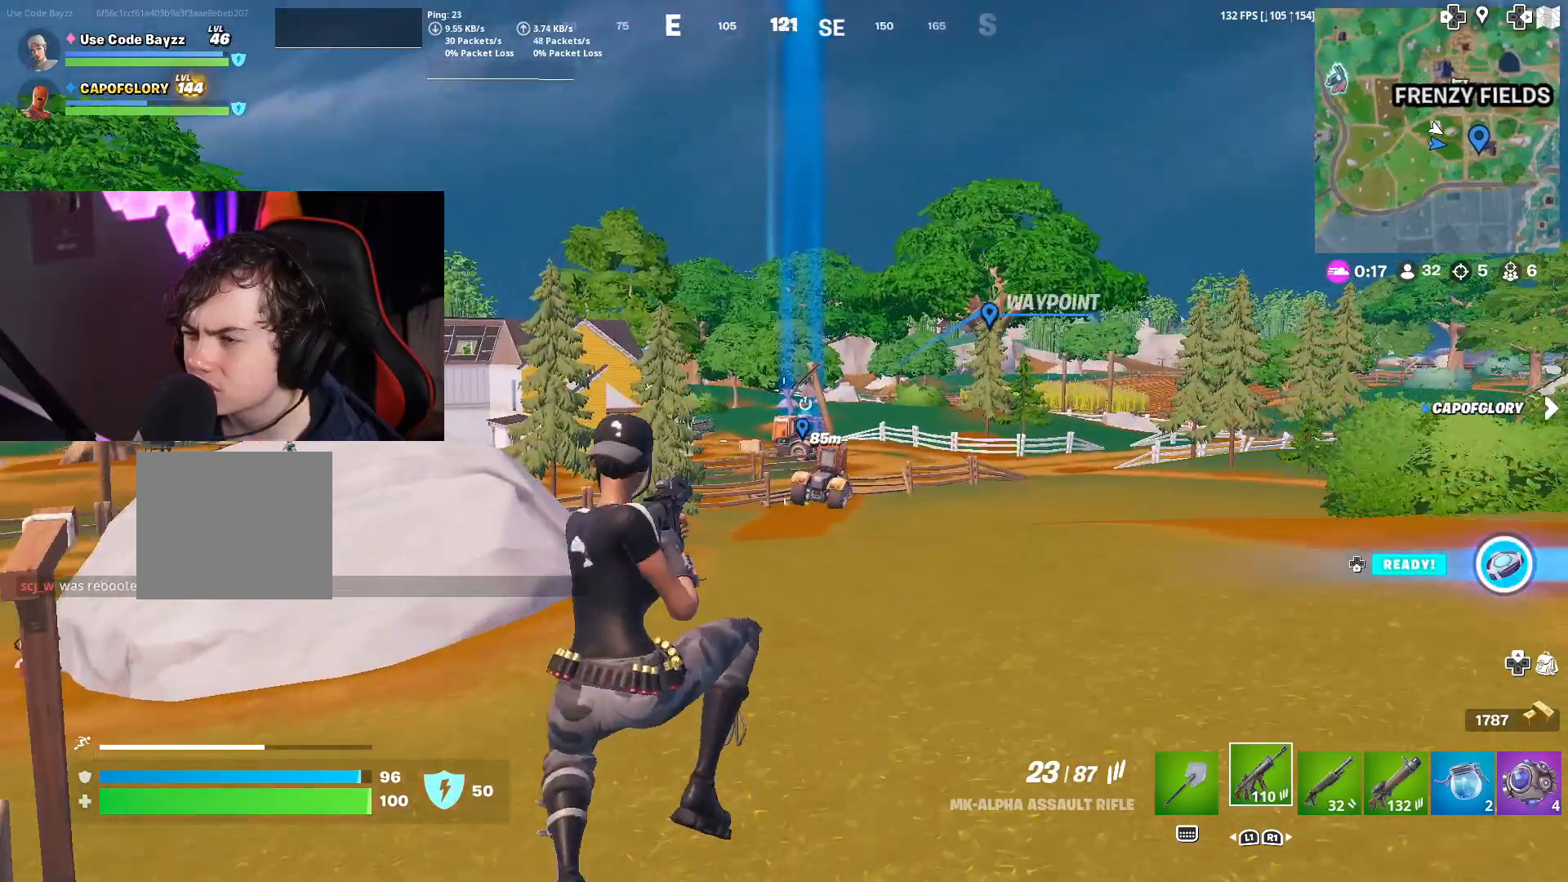
{"buttons": [], "left_stick": "up-left", "right_stick": "center", "events": []}
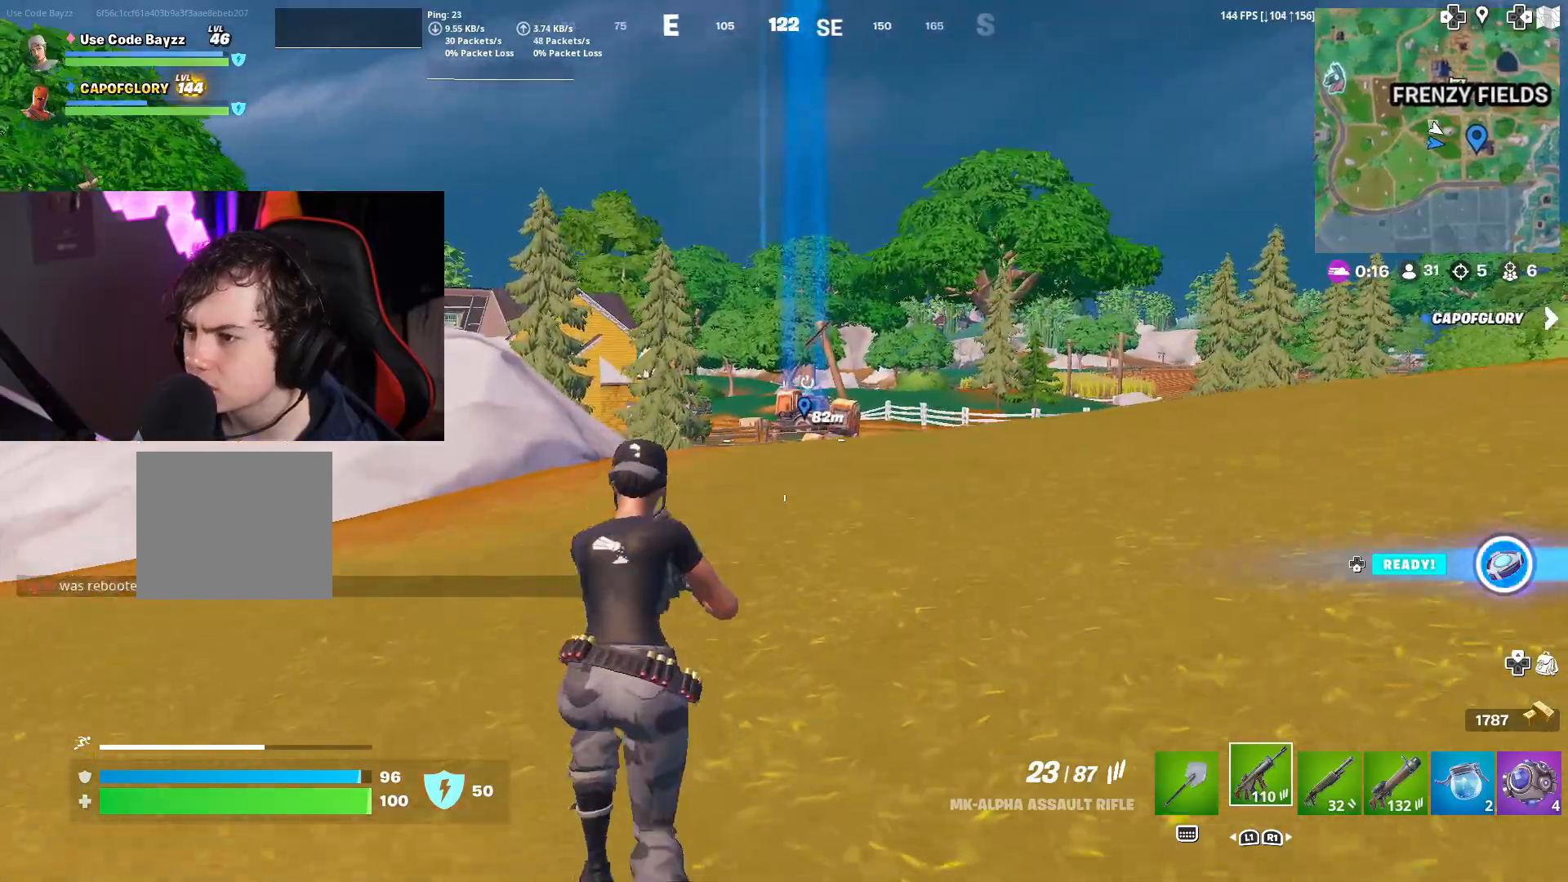
{"buttons": ["R2"], "left_stick": "up", "right_stick": "down", "events": [[317, "R2", "down"], [317, "right_stick", "down"], [467, "left_stick", "up"]]}
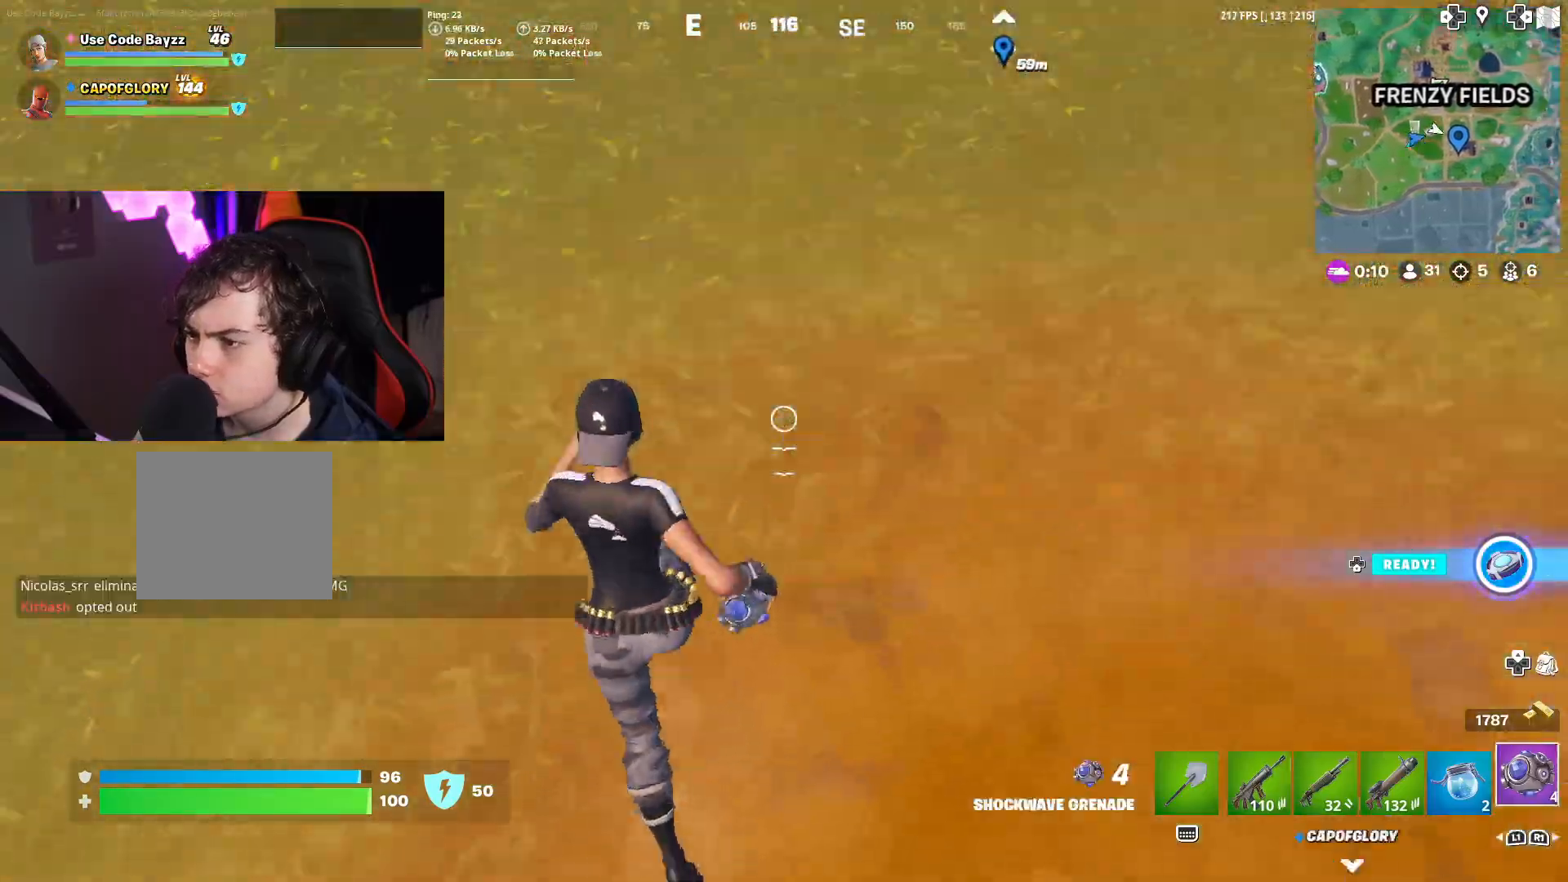
{"buttons": [], "left_stick": "up", "right_stick": "center", "events": [[17, "R2", "up"], [167, "right_stick", "center"], [233, "right_stick", "up"], [450, "right_stick", "center"]]}
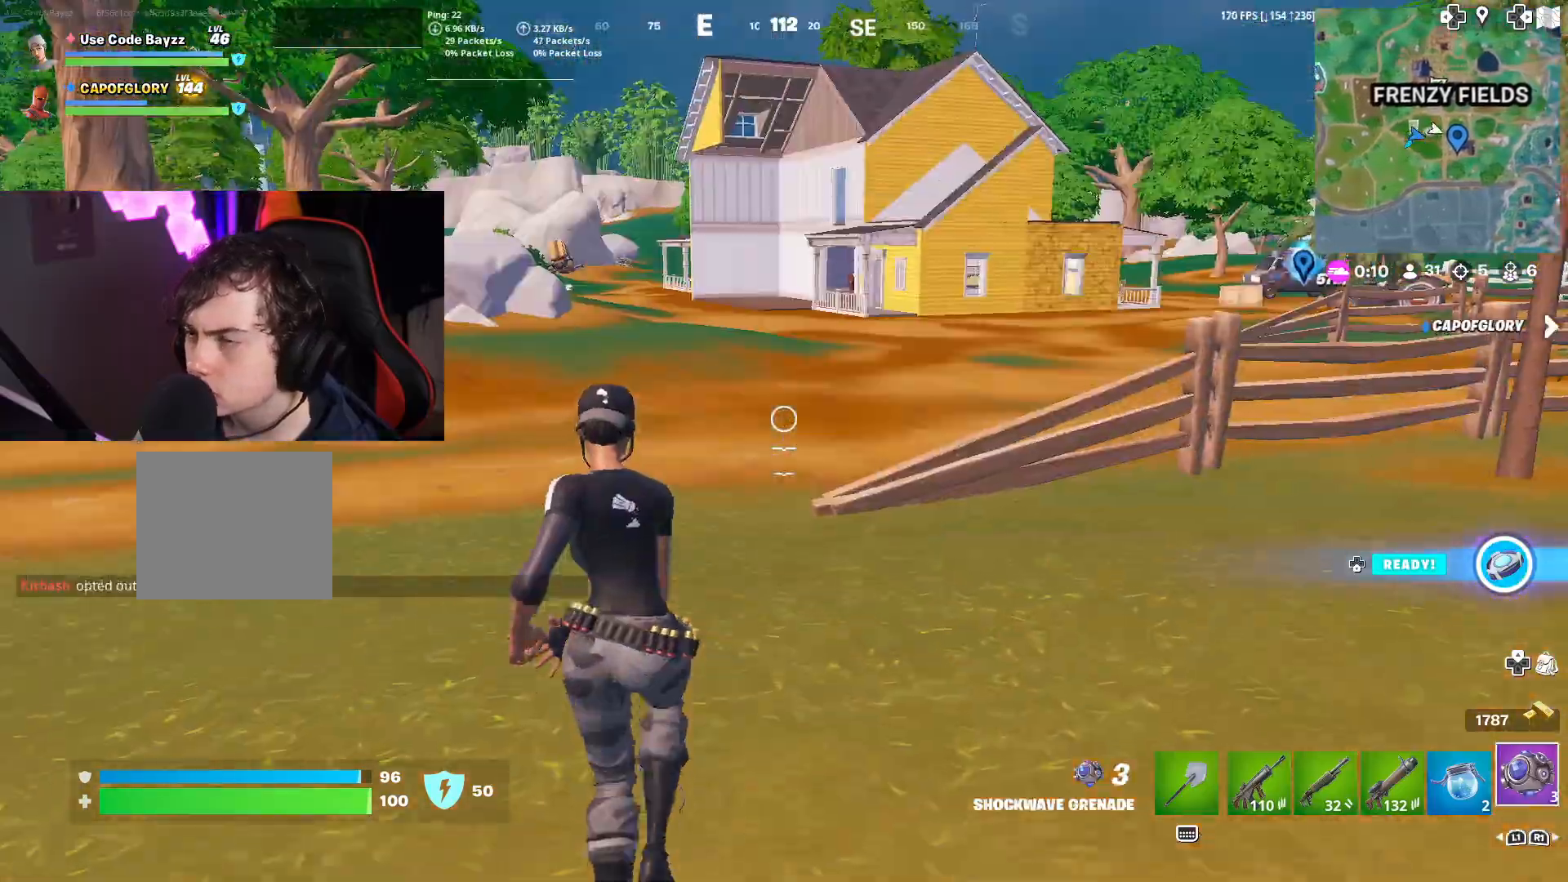
{"buttons": [], "left_stick": "up-right", "right_stick": "center", "events": [[50, "CROSS", "down"], [150, "CROSS", "up"], [300, "left_stick", "up-right"], [367, "R1", "down"], [467, "R1", "up"]]}
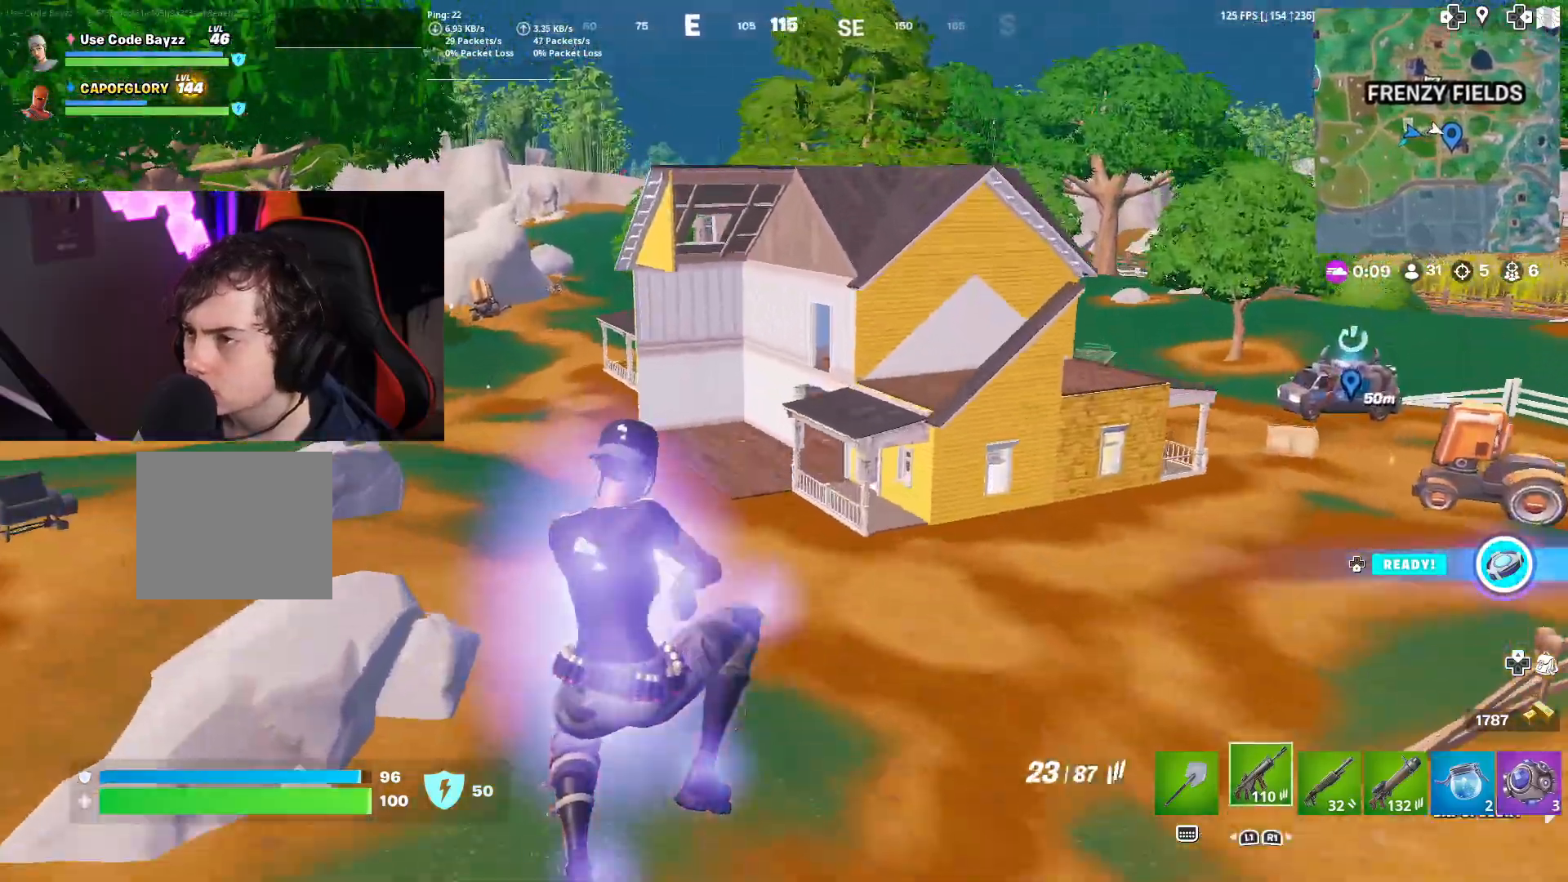
{"buttons": [], "left_stick": "up-right", "right_stick": "center", "events": [[33, "R1", "down"], [133, "R1", "up"]]}
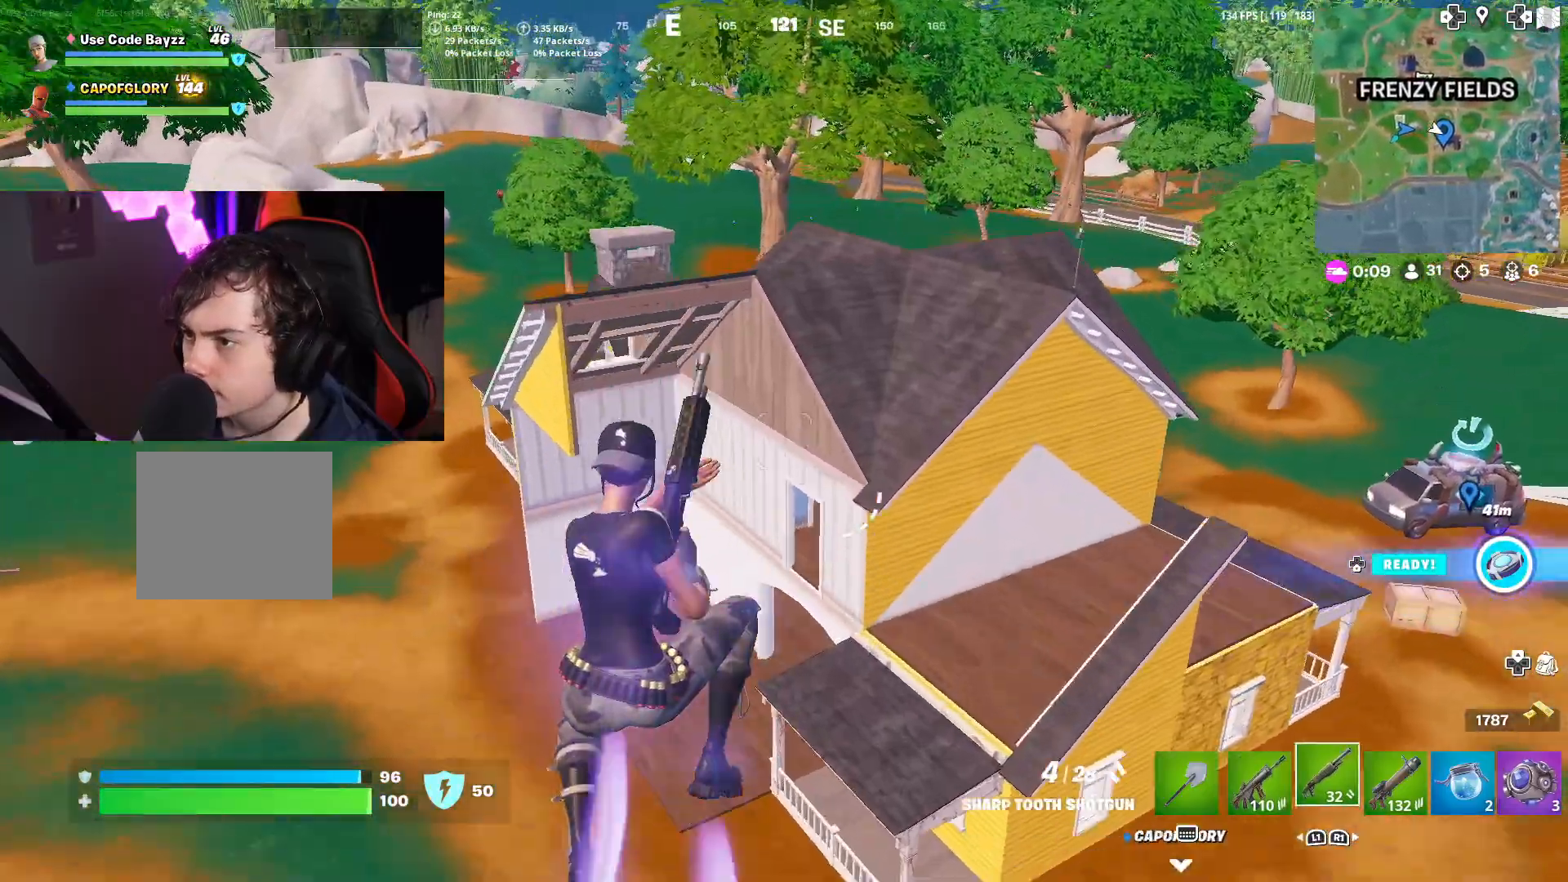
{"buttons": ["CROSS"], "left_stick": "up", "right_stick": "center", "events": [[417, "left_stick", "up"], [450, "CROSS", "down"]]}
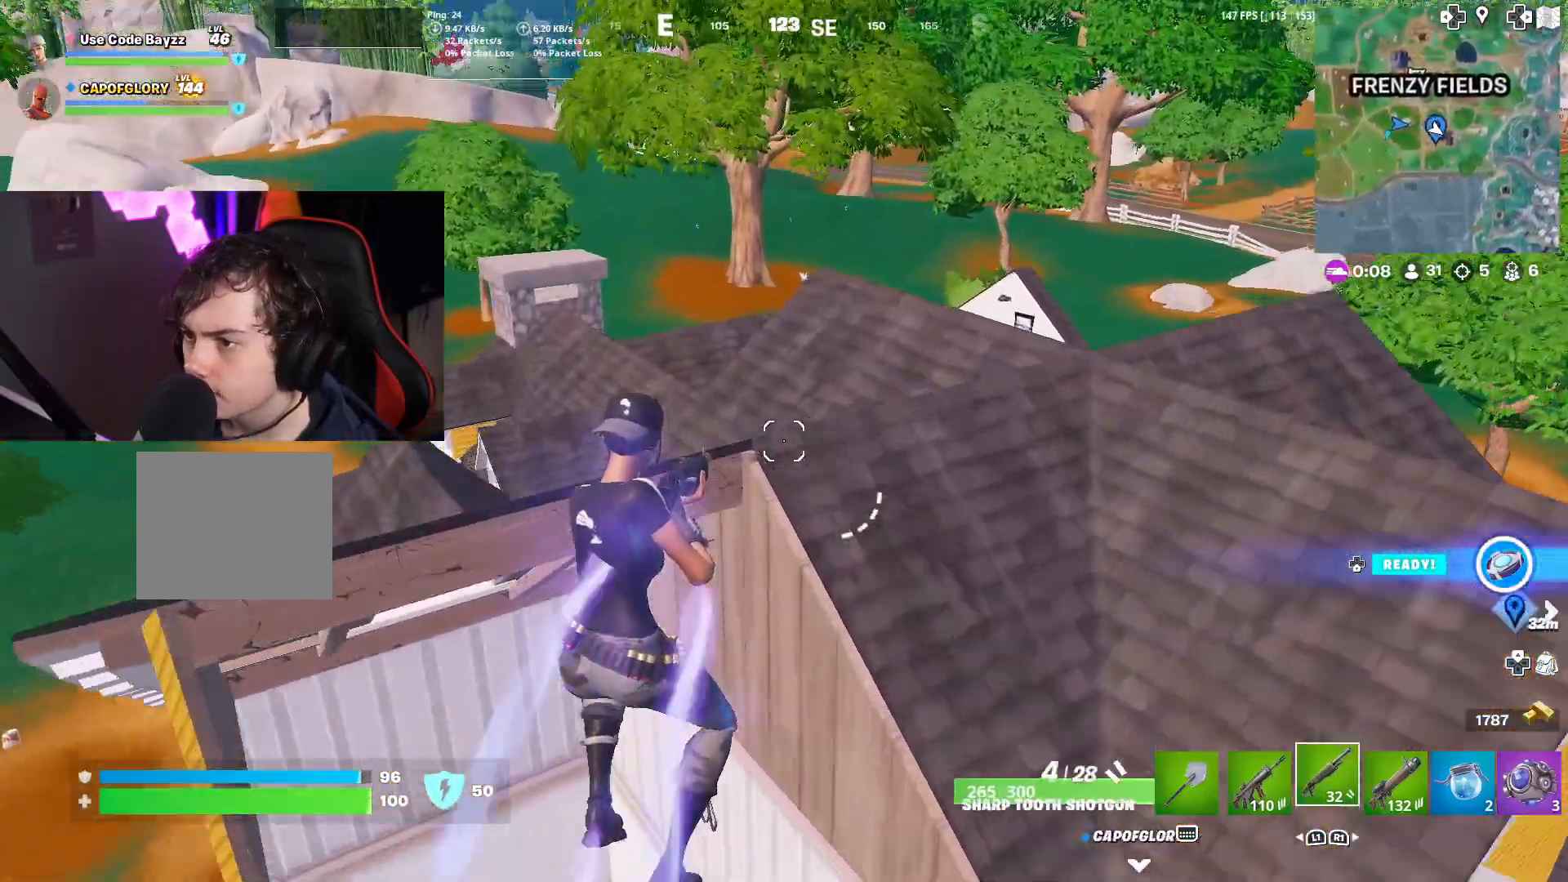
{"buttons": ["CROSS"], "left_stick": "up-right", "right_stick": "center", "events": [[200, "left_stick", "up-right"]]}
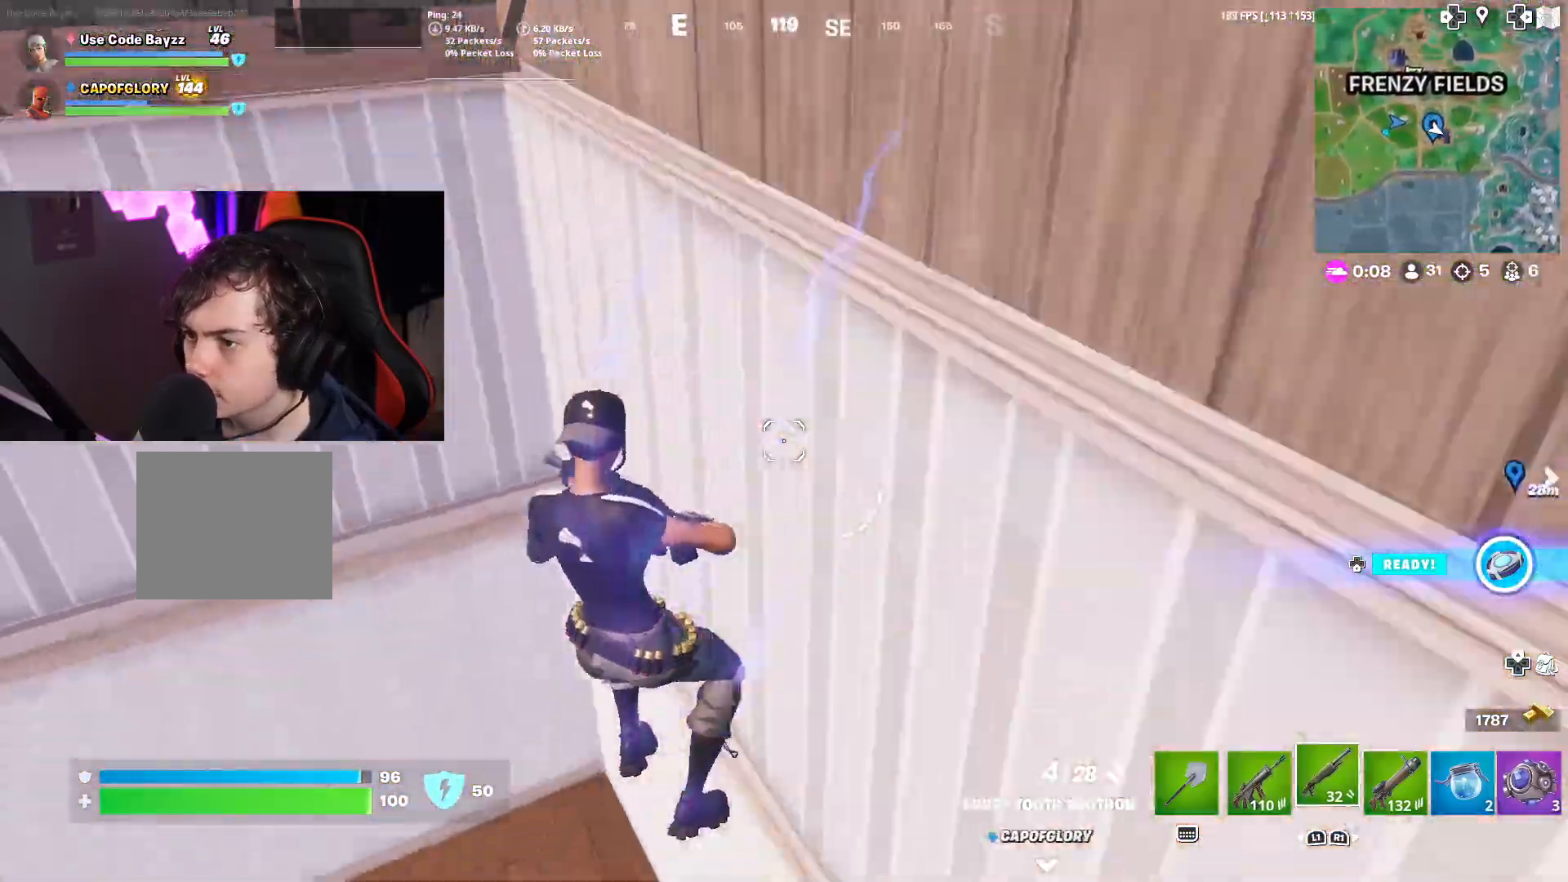
{"buttons": [], "left_stick": "up-right", "right_stick": "center", "events": [[67, "right_stick", "right"], [133, "left_stick", "right"], [233, "CROSS", "up"], [300, "left_stick", "up-right"], [433, "right_stick", "center"]]}
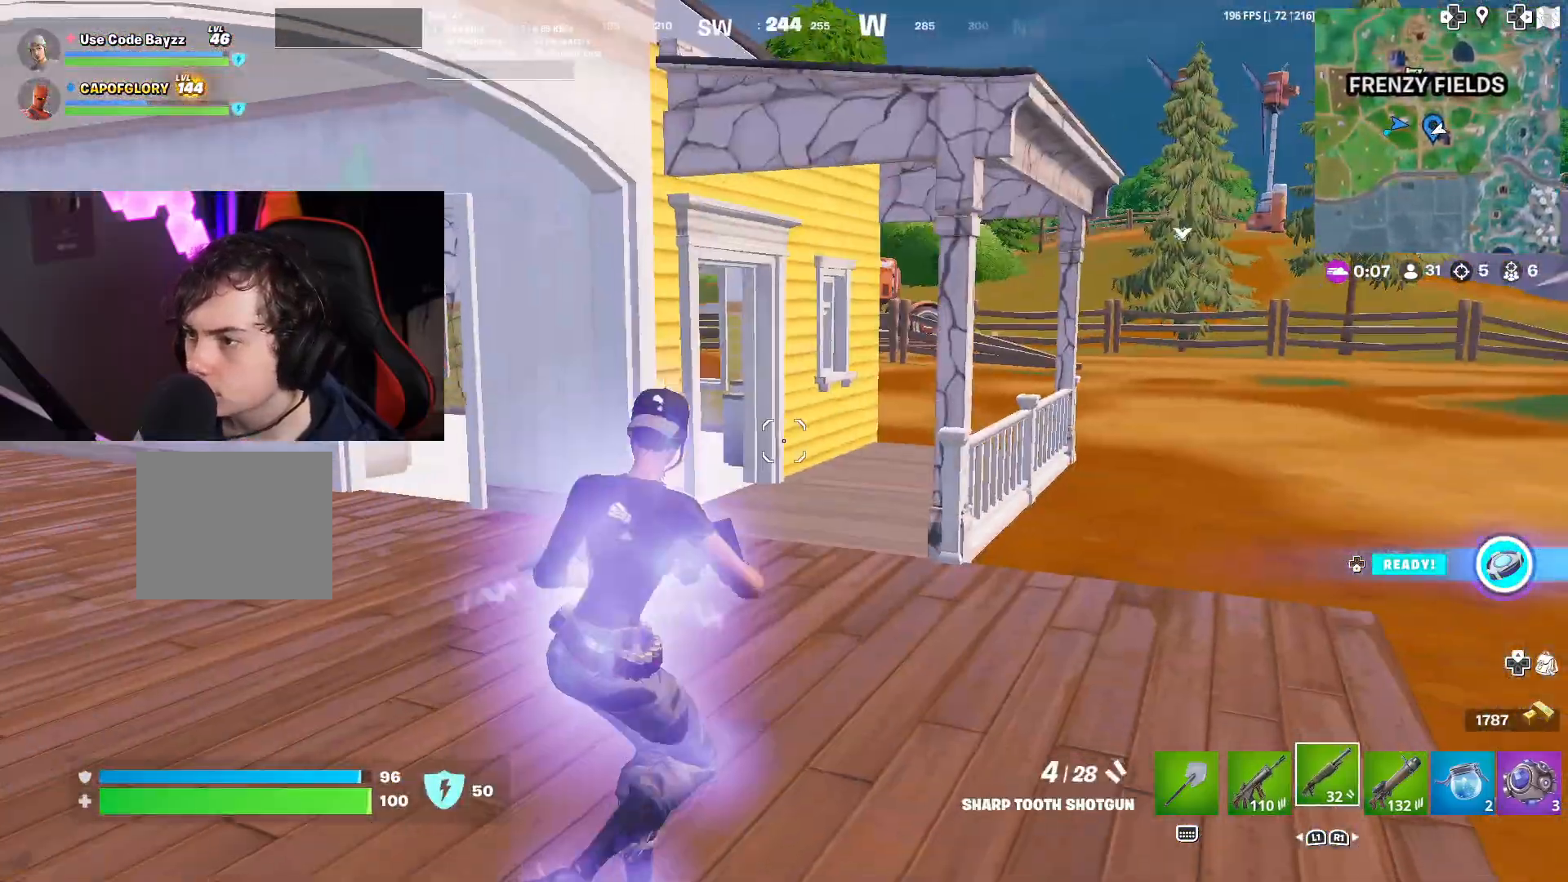
{"buttons": ["CROSS"], "left_stick": "up", "right_stick": "down-right", "events": [[67, "L3", "down"], [67, "left_stick", "up"], [117, "right_stick", "up"], [233, "left_stick", "up-right"], [300, "CROSS", "down"], [300, "L3", "up"], [333, "right_stick", "center"], [367, "CROSS", "up"], [450, "CROSS", "down"], [483, "left_stick", "up"], [500, "right_stick", "down-right"]]}
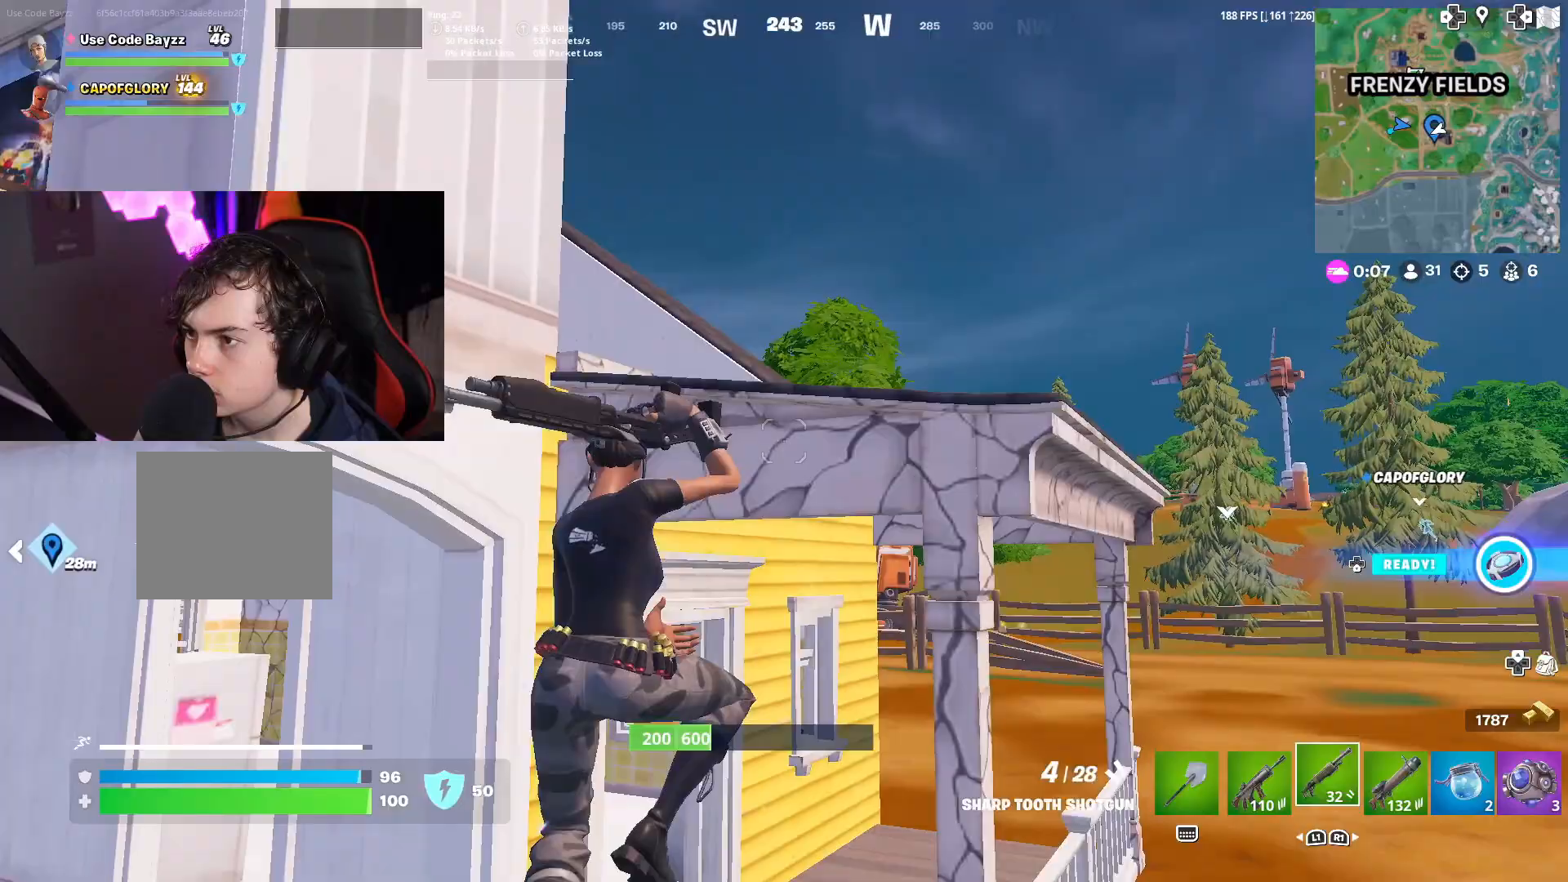
{"buttons": [], "left_stick": "up-left", "right_stick": "center", "events": [[283, "CROSS", "up"], [283, "left_stick", "up-left"], [300, "CROSS", "down"], [400, "CROSS", "up"], [467, "right_stick", "center"]]}
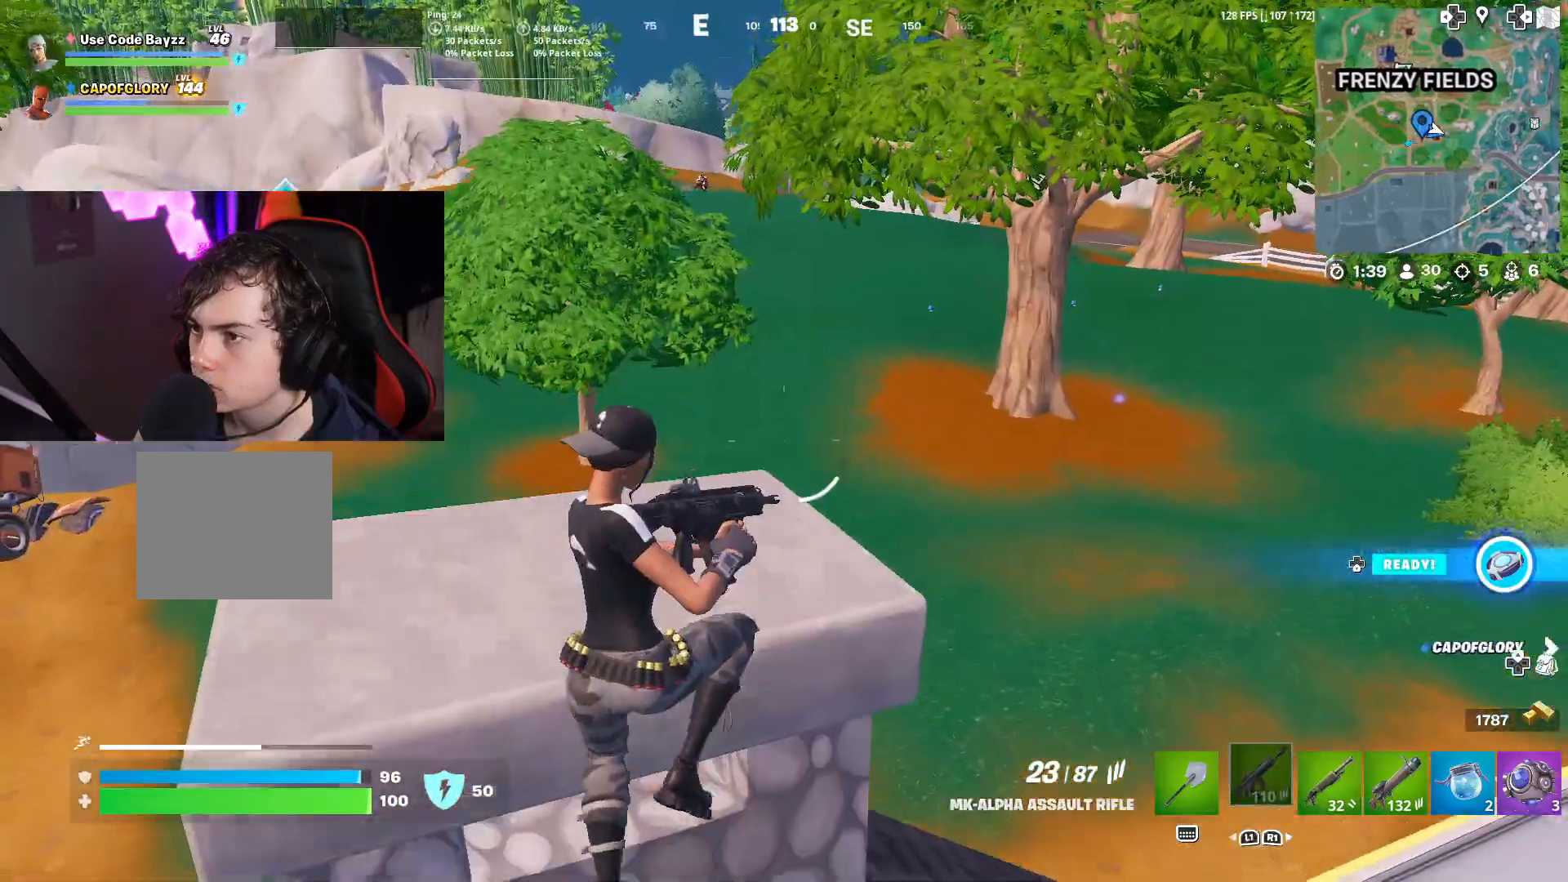
{"buttons": [], "left_stick": "up-left", "right_stick": "center", "events": [[217, "left_stick", "up-right"], [350, "left_stick", "up-left"]]}
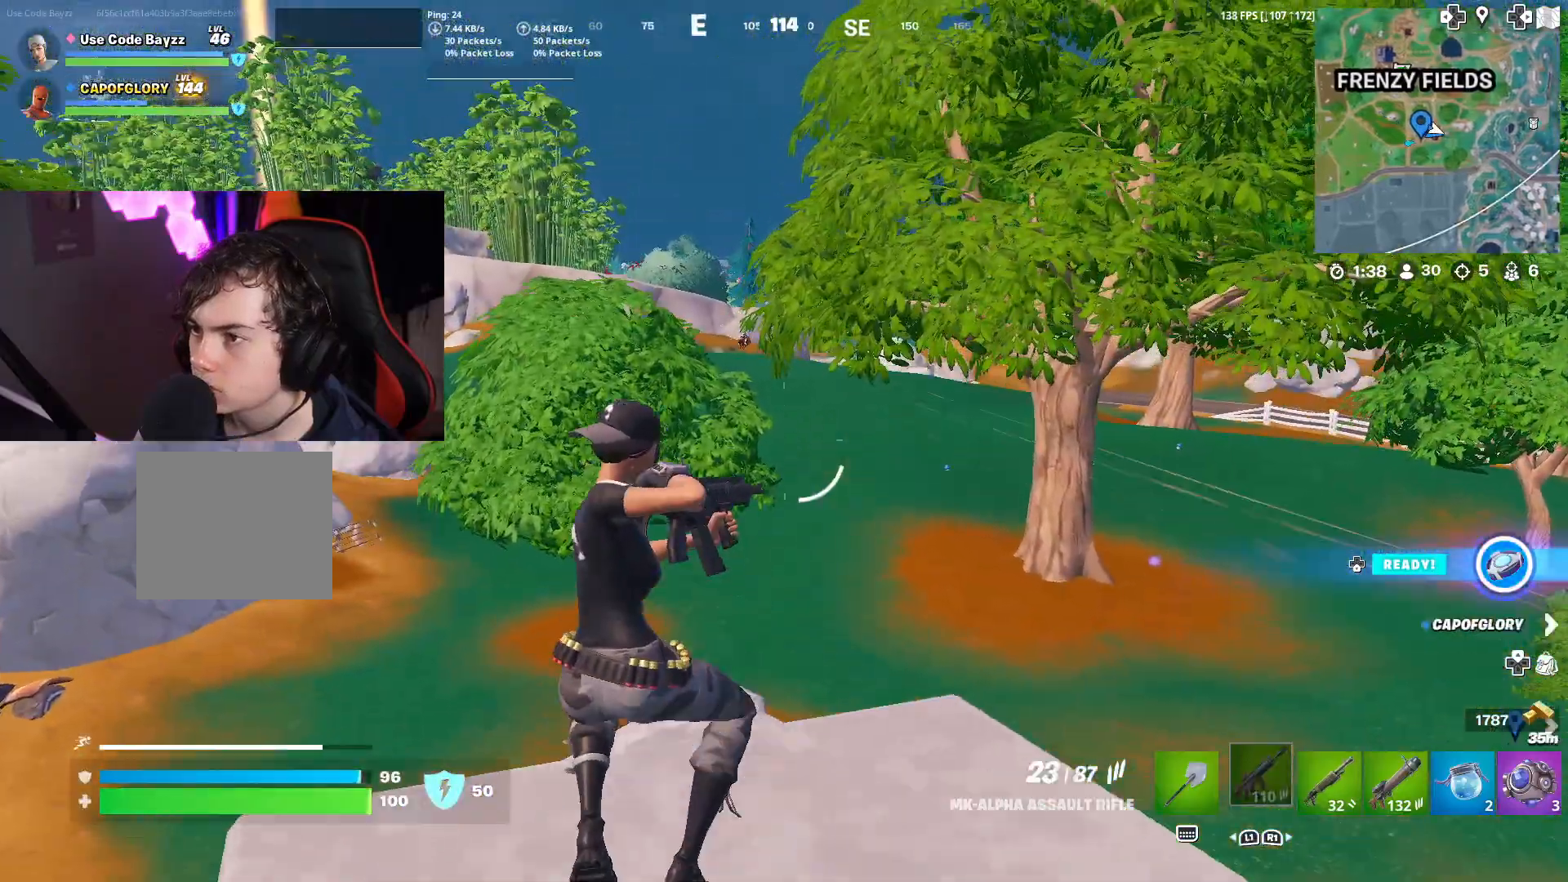
{"buttons": ["L2"], "left_stick": "right", "right_stick": "center", "events": [[67, "left_stick", "left"], [200, "left_stick", "up"], [250, "left_stick", "up-right"], [333, "L2", "down"], [383, "left_stick", "right"], [400, "R3", "down"], [483, "R3", "up"]]}
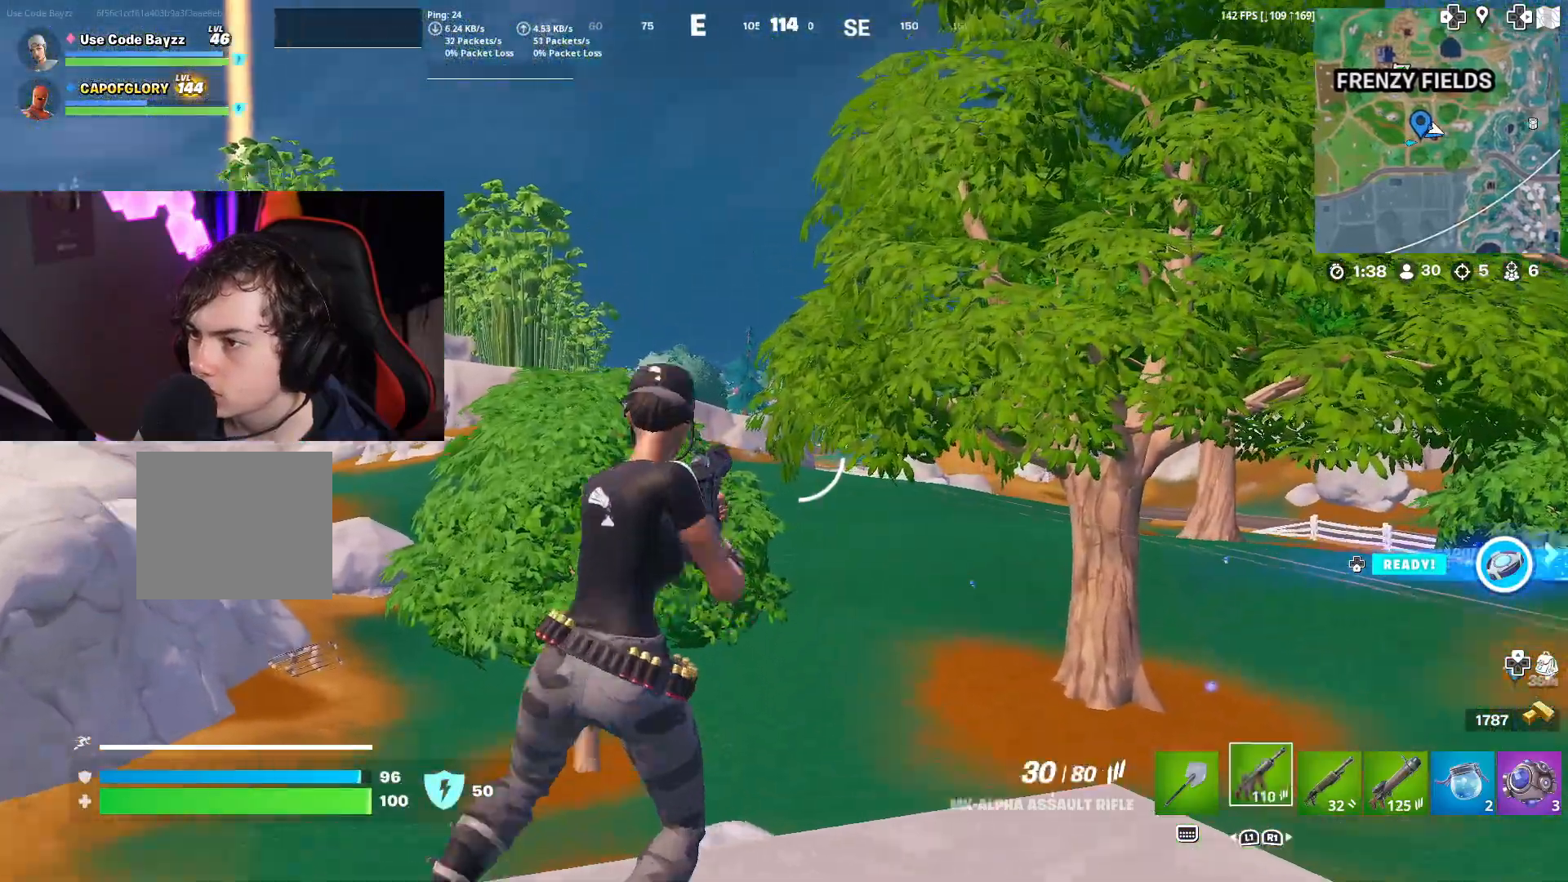
{"buttons": ["L2"], "left_stick": "right", "right_stick": "center", "events": []}
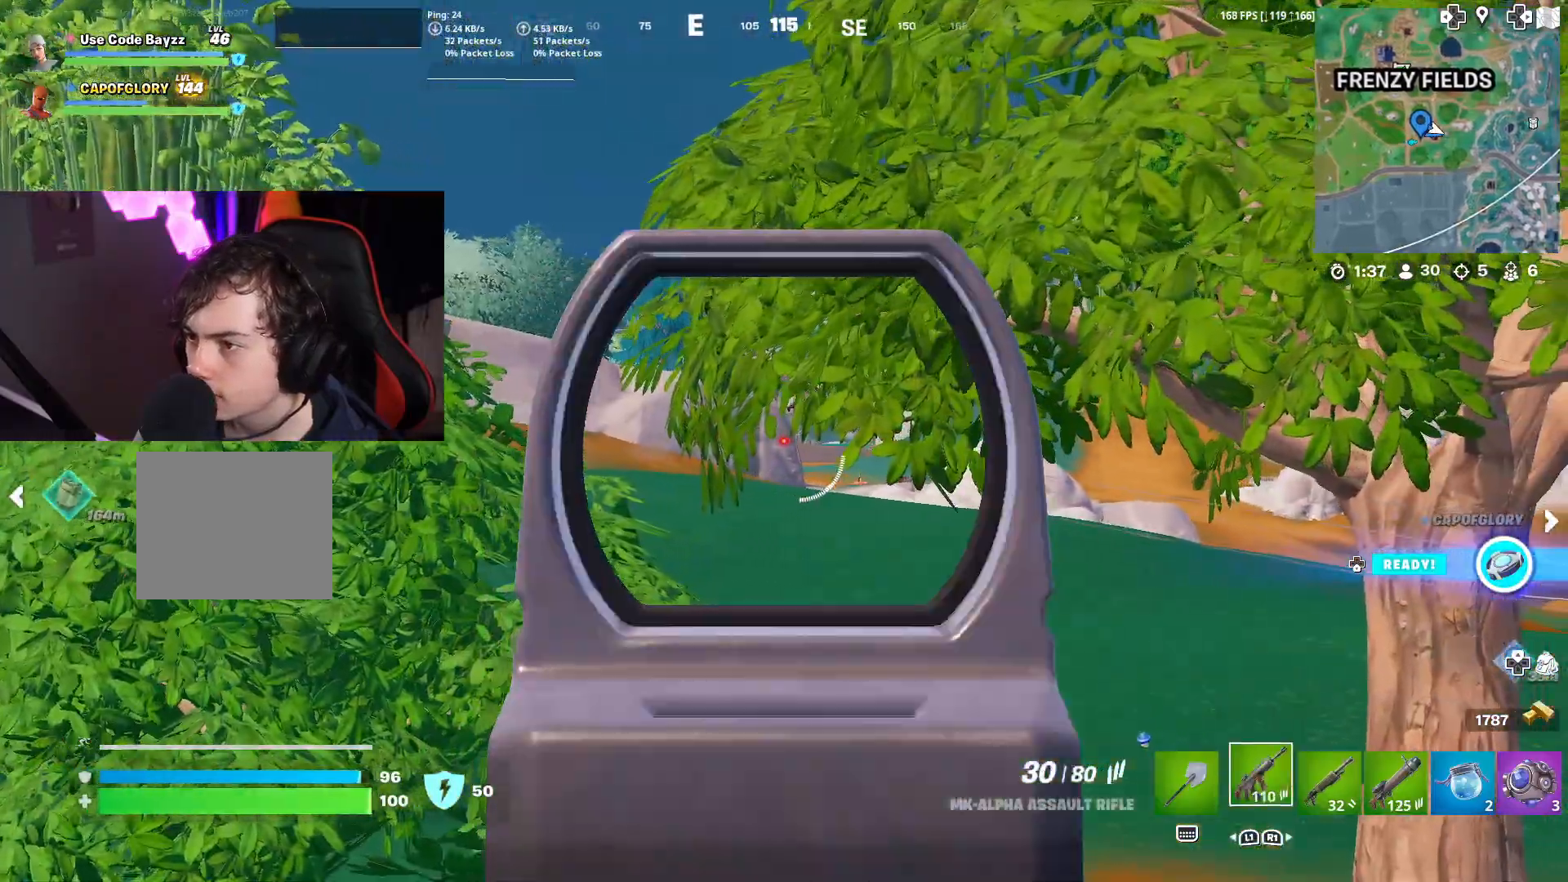
{"buttons": ["L2"], "left_stick": "left", "right_stick": "center", "events": [[100, "left_stick", "left"], [317, "right_stick", "right"], [500, "right_stick", "center"]]}
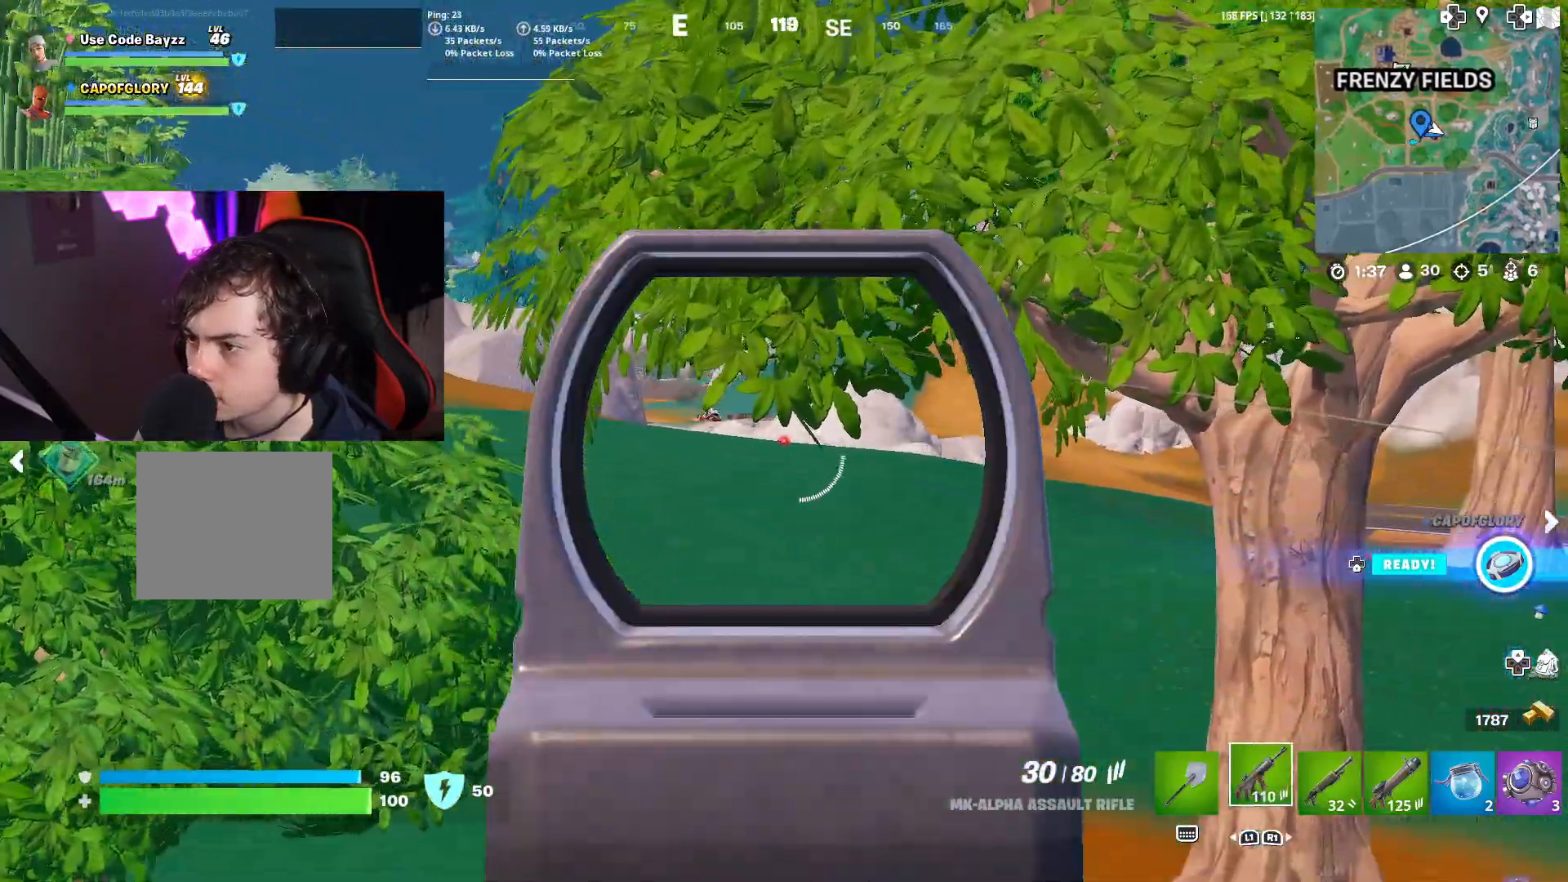
{"buttons": ["L2"], "left_stick": "up-right", "right_stick": "center", "events": [[367, "left_stick", "up-right"]]}
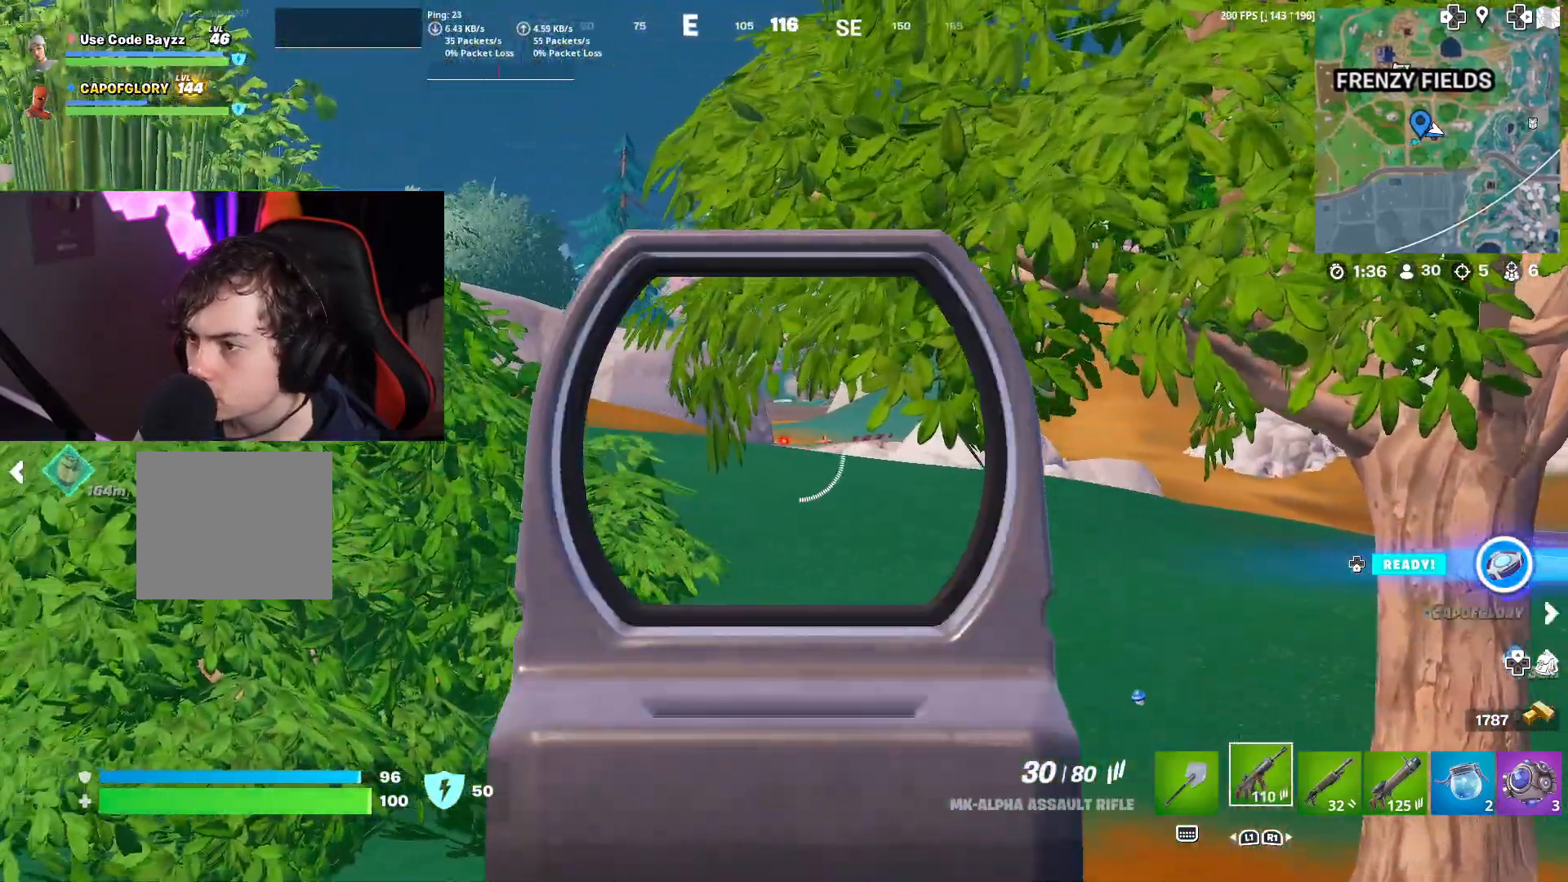
{"buttons": ["CROSS"], "left_stick": "left", "right_stick": "center", "events": [[133, "R3", "down"], [167, "L2", "up"], [183, "left_stick", "right"], [217, "R3", "up"], [217, "right_stick", "left"], [450, "left_stick", "center"], [483, "right_stick", "center"], [500, "CROSS", "down"], [500, "left_stick", "left"]]}
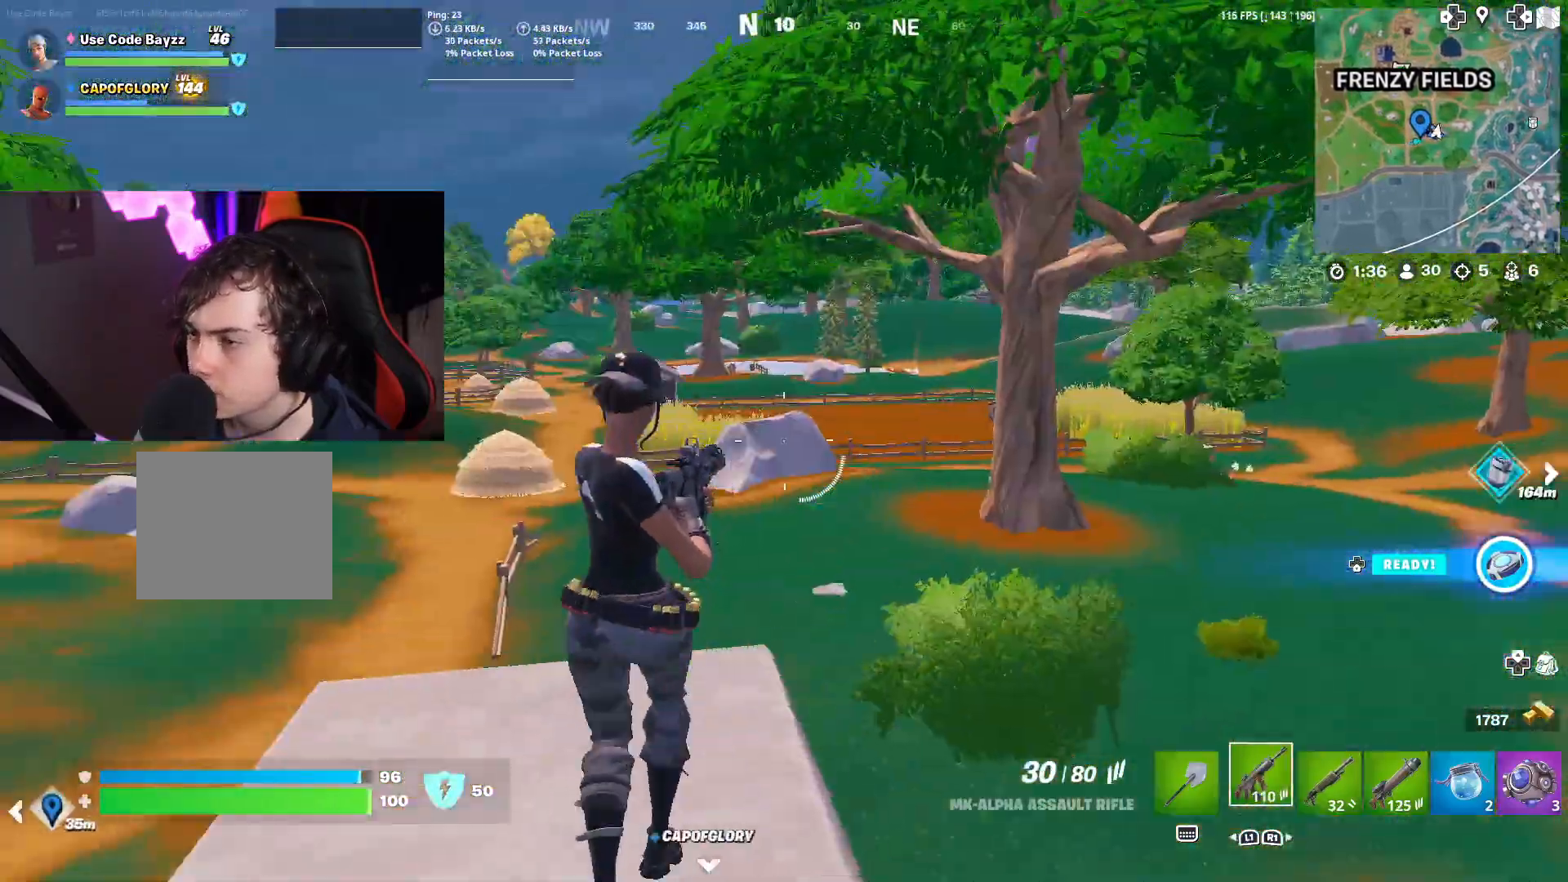
{"buttons": [], "left_stick": "up-right", "right_stick": "center", "events": [[83, "left_stick", "up-left"], [100, "CROSS", "up"], [183, "left_stick", "center"], [350, "right_stick", "left"], [417, "left_stick", "up-right"], [450, "right_stick", "center"]]}
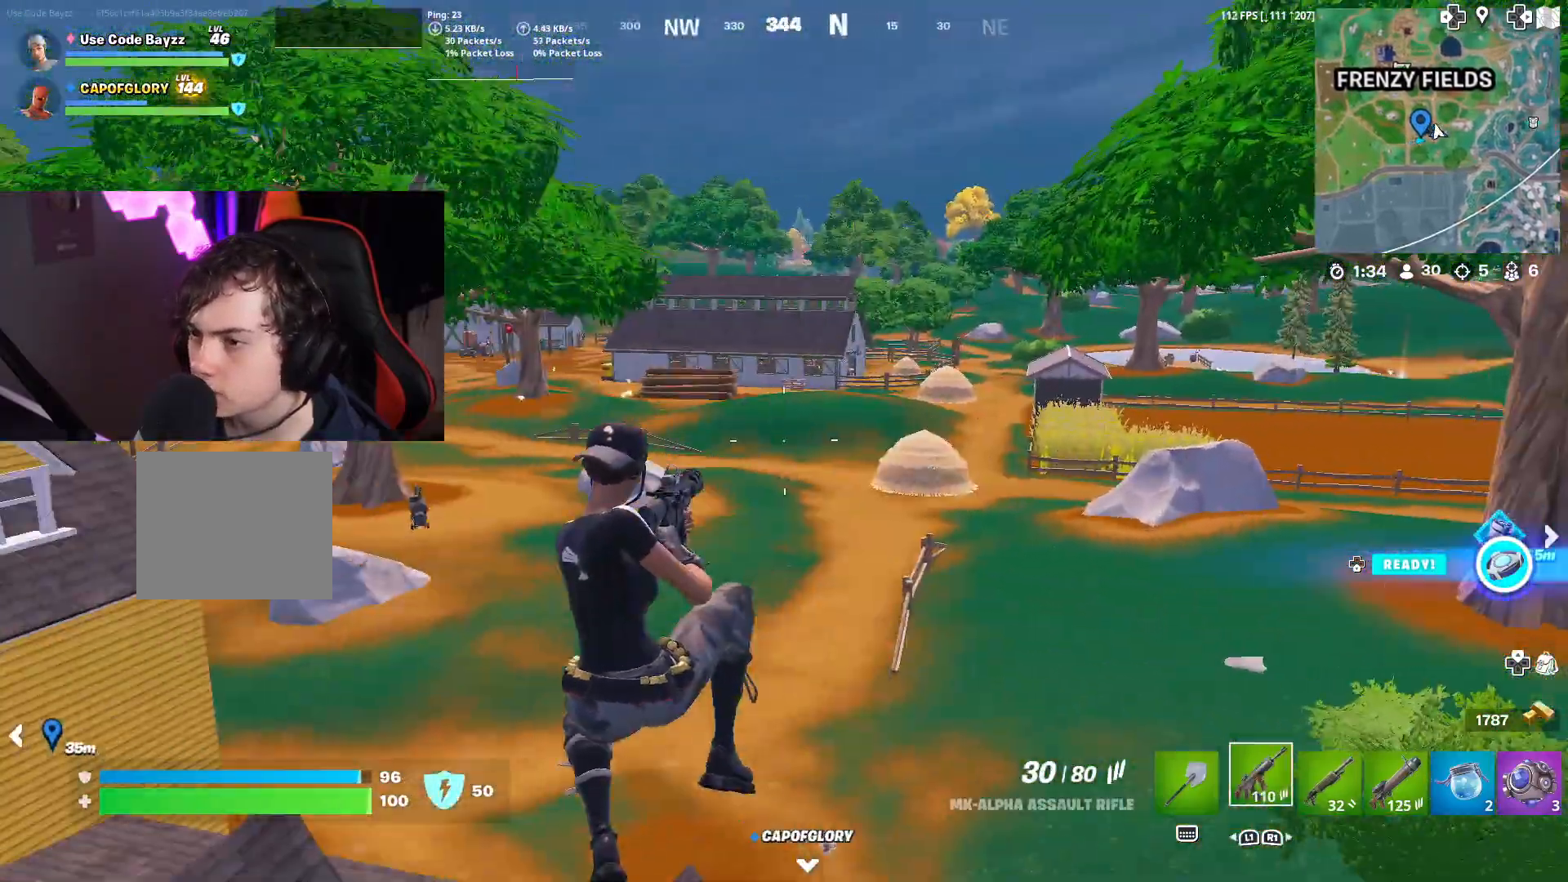
{"buttons": [], "left_stick": "left", "right_stick": "center", "events": [[233, "right_stick", "left"], [317, "right_stick", "center"], [500, "left_stick", "left"]]}